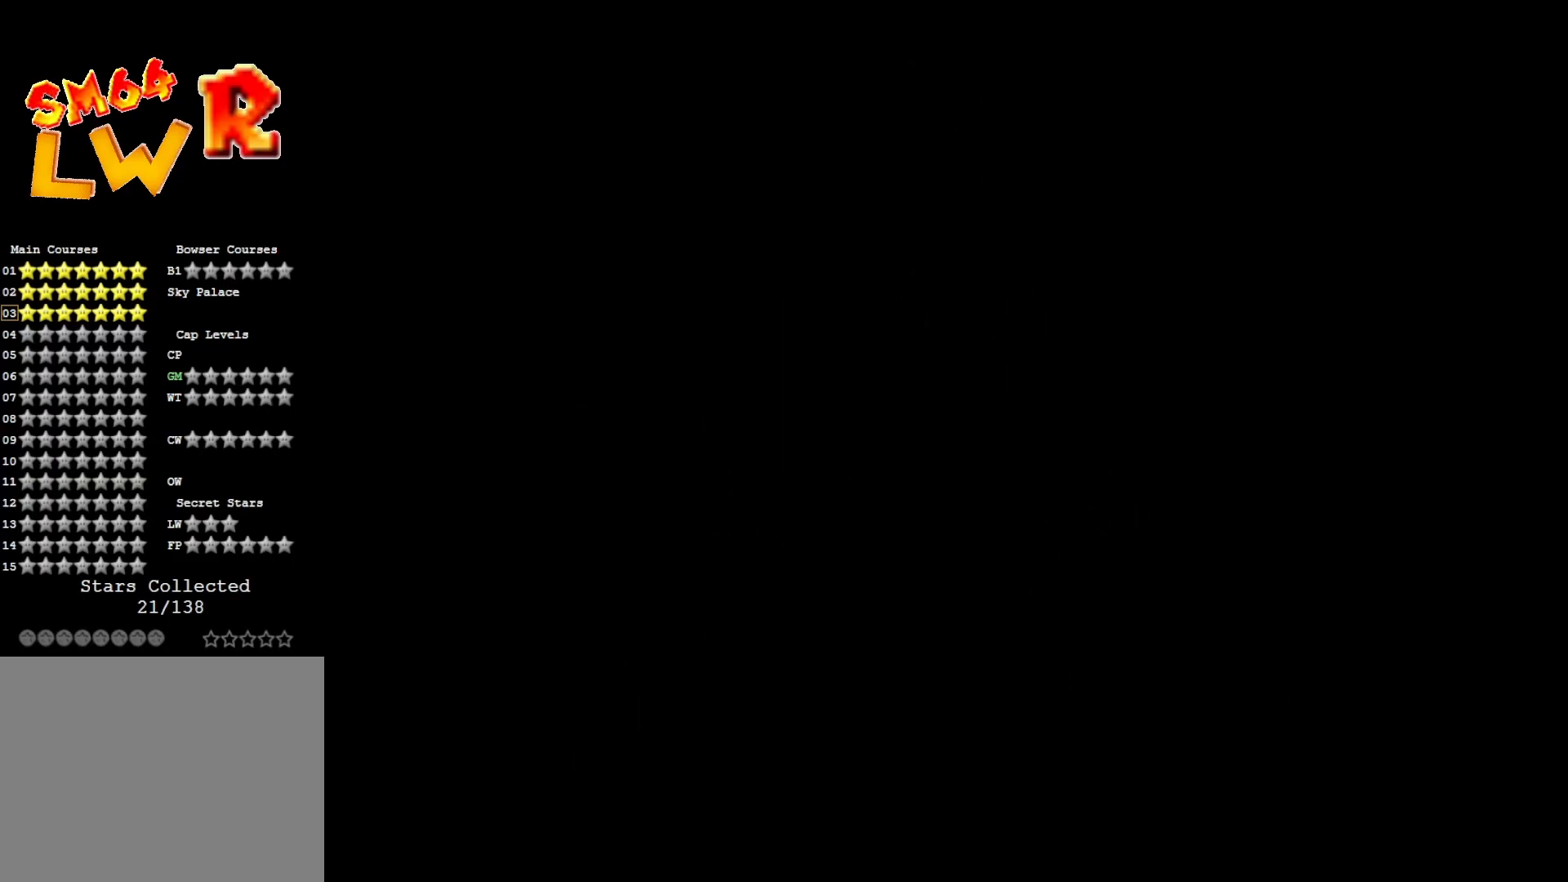
Gameplay with a controller (Nintendo layout); each line is a JSON object with the inputs held at the frame after it. "events" lists button and stick changes between this image and that frame as [ms after this image, input, new state], when the widget could be followed in between. Not read: L3 R3 Z.
{"buttons": [], "left_stick": "center", "events": []}
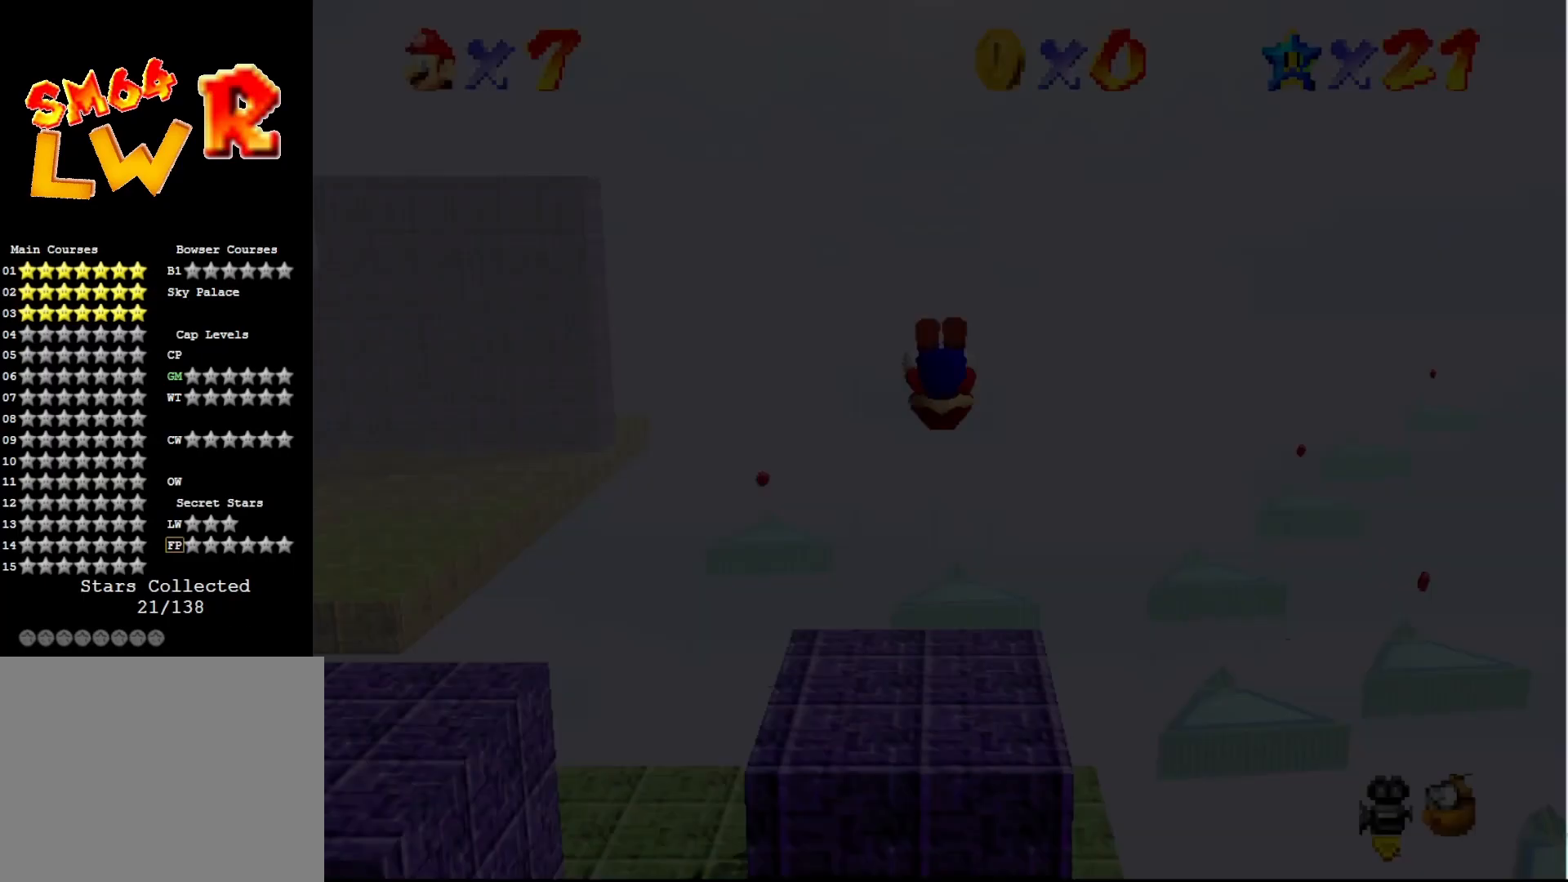
{"buttons": [], "left_stick": "center", "events": []}
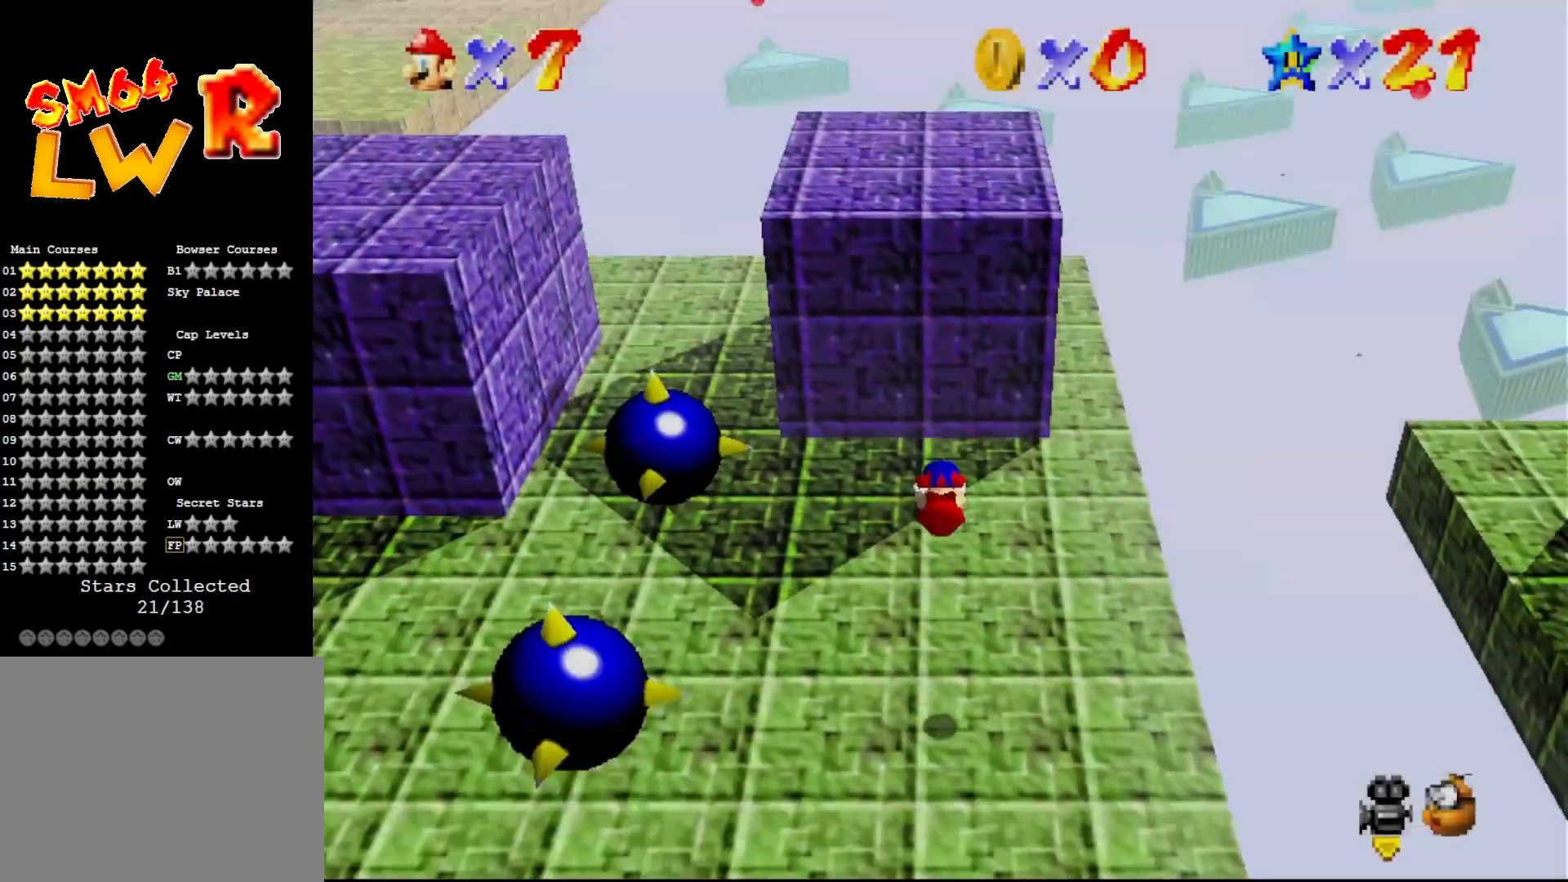
{"buttons": [], "left_stick": "center", "events": [[117, "C_RIGHT", "down"], [167, "C_RIGHT", "up"]]}
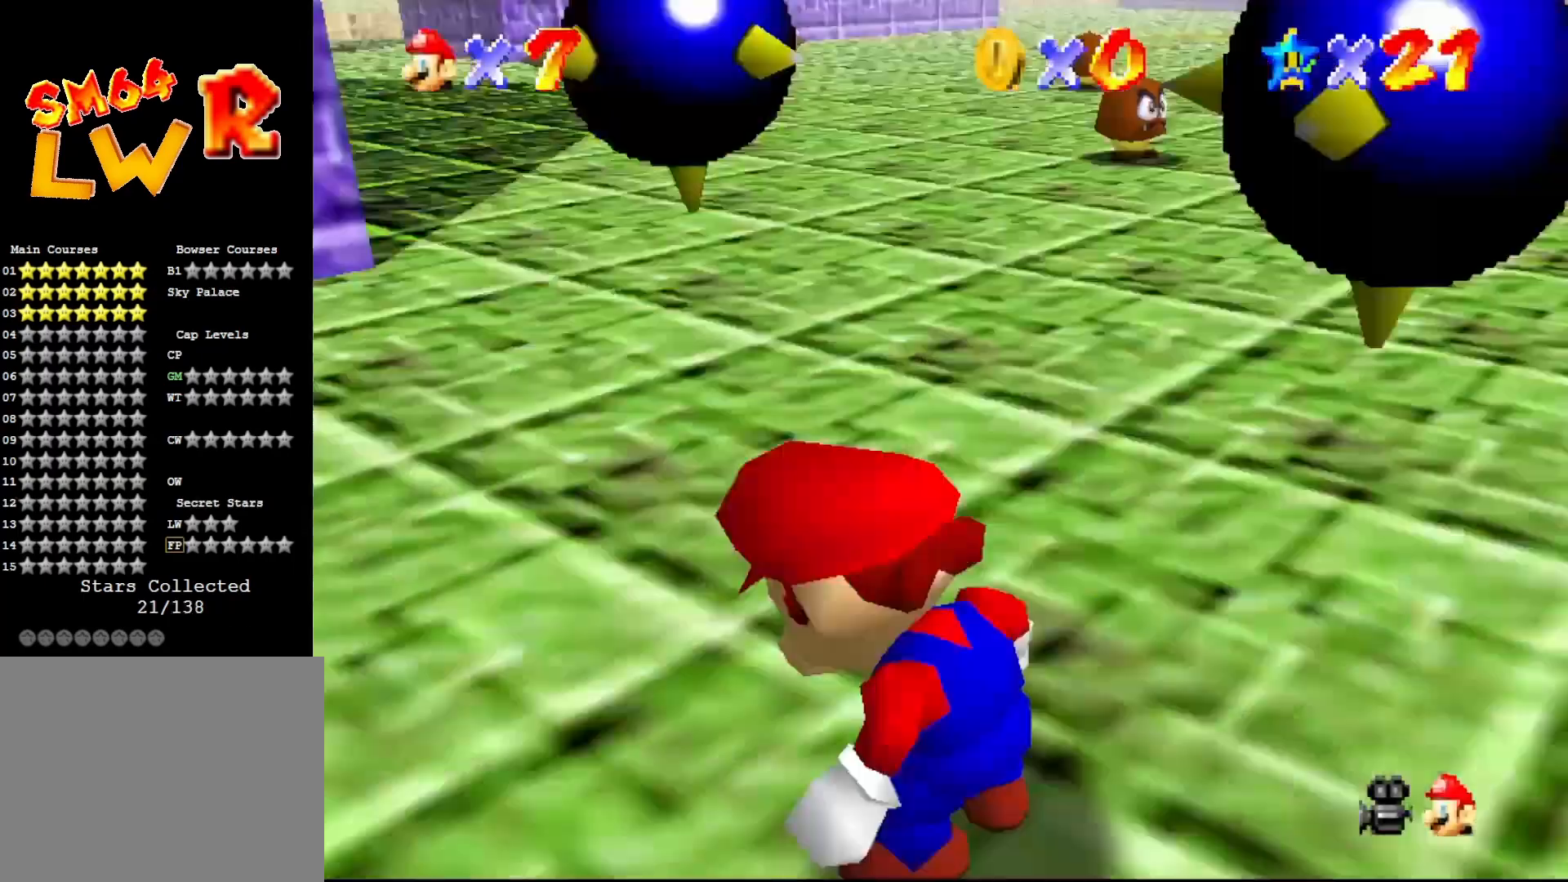
{"buttons": [], "left_stick": "up", "events": [[300, "C_RIGHT", "down"], [333, "left_stick", "up-left"], [383, "C_RIGHT", "up"], [450, "left_stick", "up"]]}
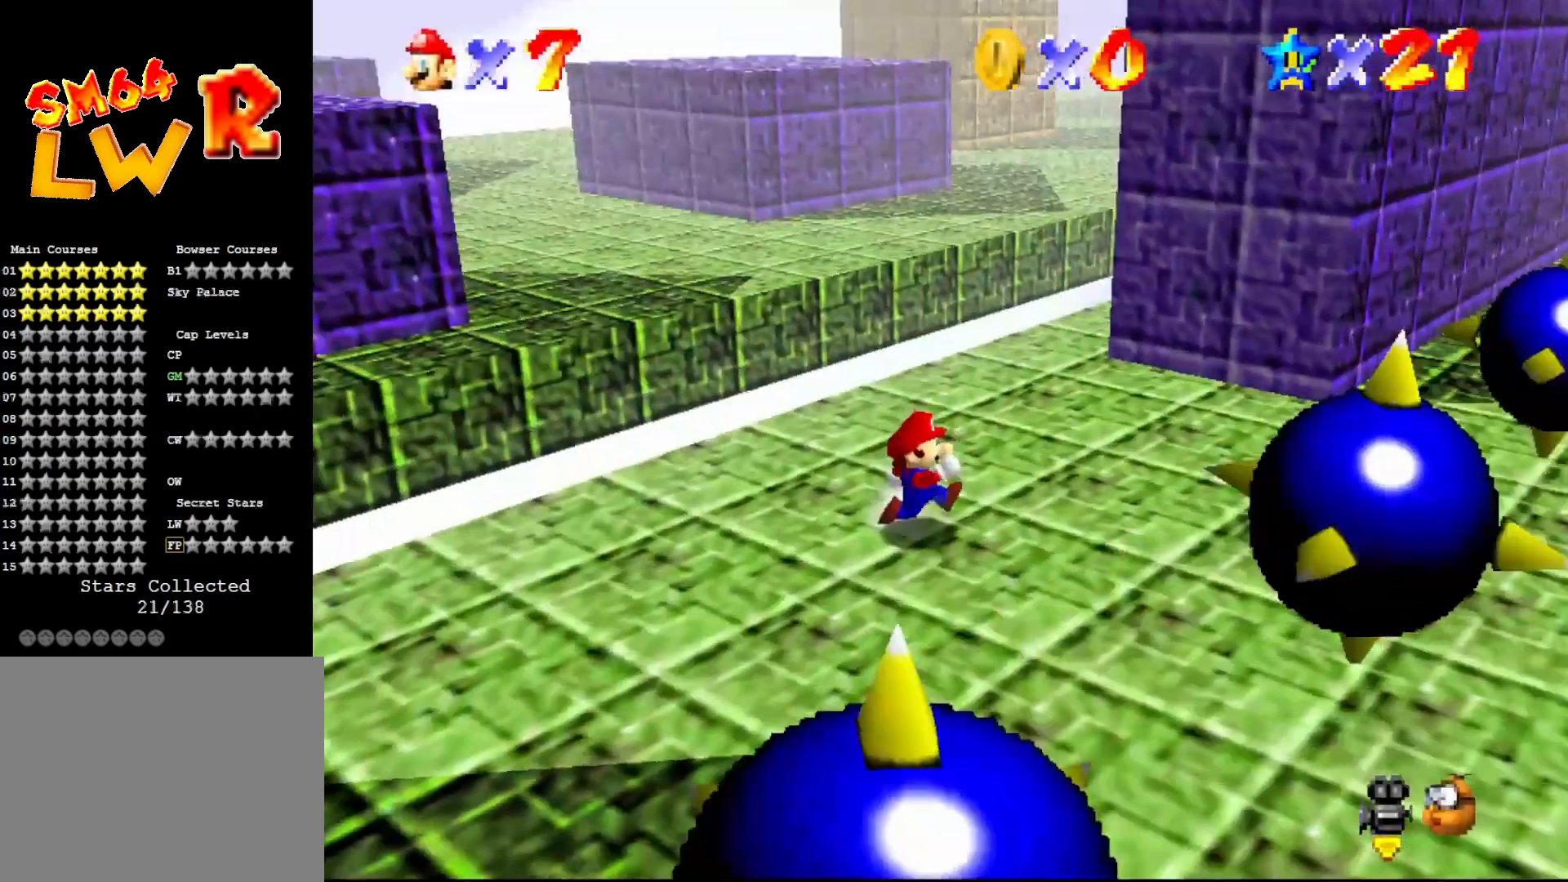
{"buttons": [], "left_stick": "up-left", "events": [[417, "left_stick", "up-left"]]}
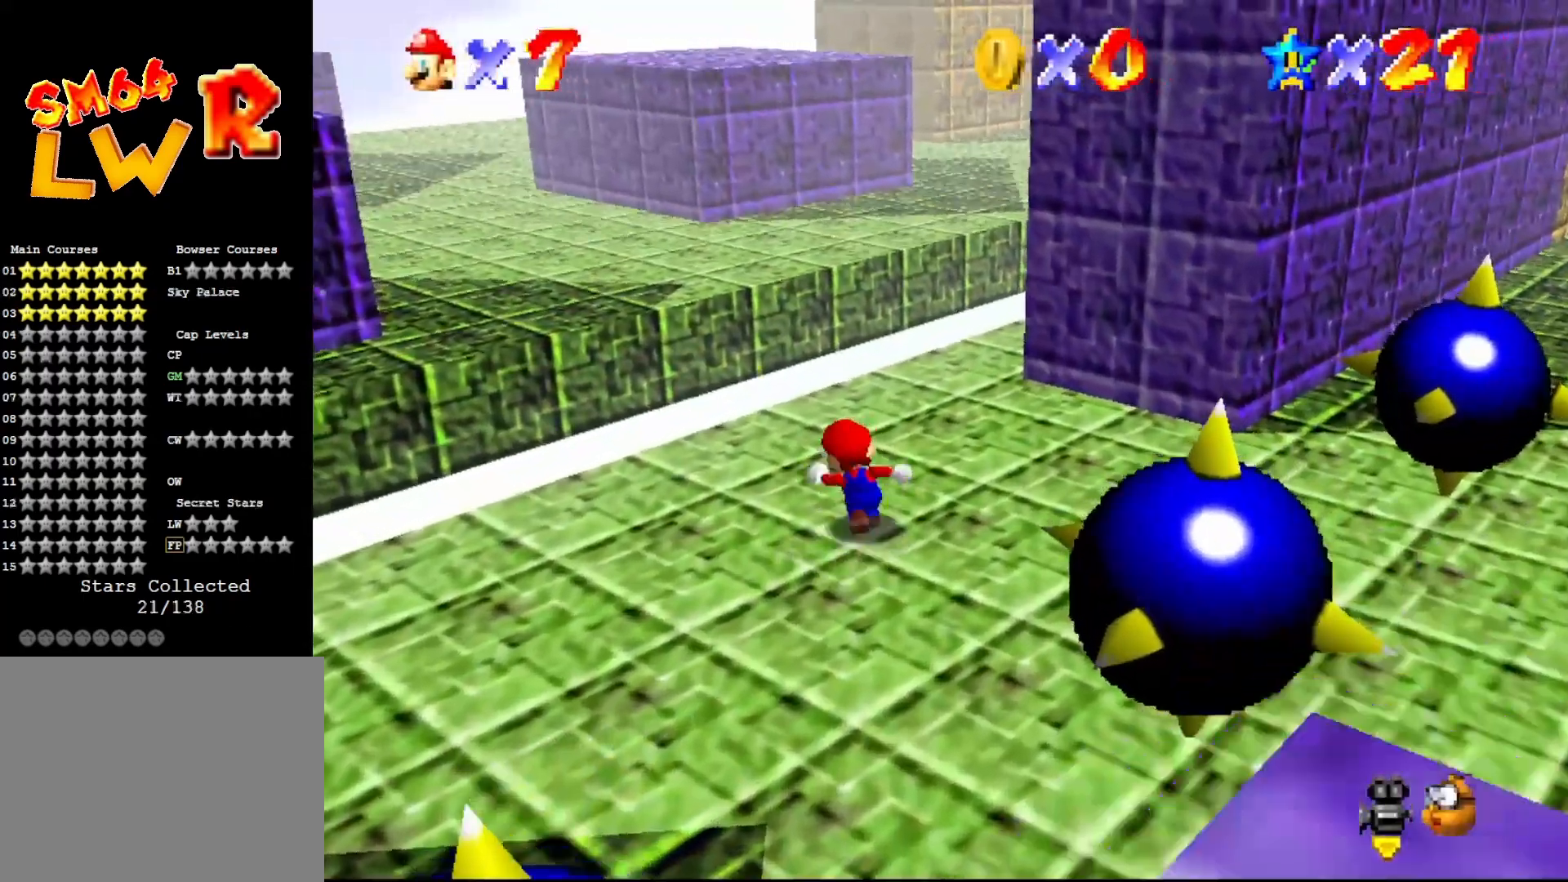
{"buttons": [], "left_stick": "up", "events": [[100, "A", "down"], [167, "A", "up"], [233, "left_stick", "up"], [317, "C_RIGHT", "down"], [400, "C_RIGHT", "up"]]}
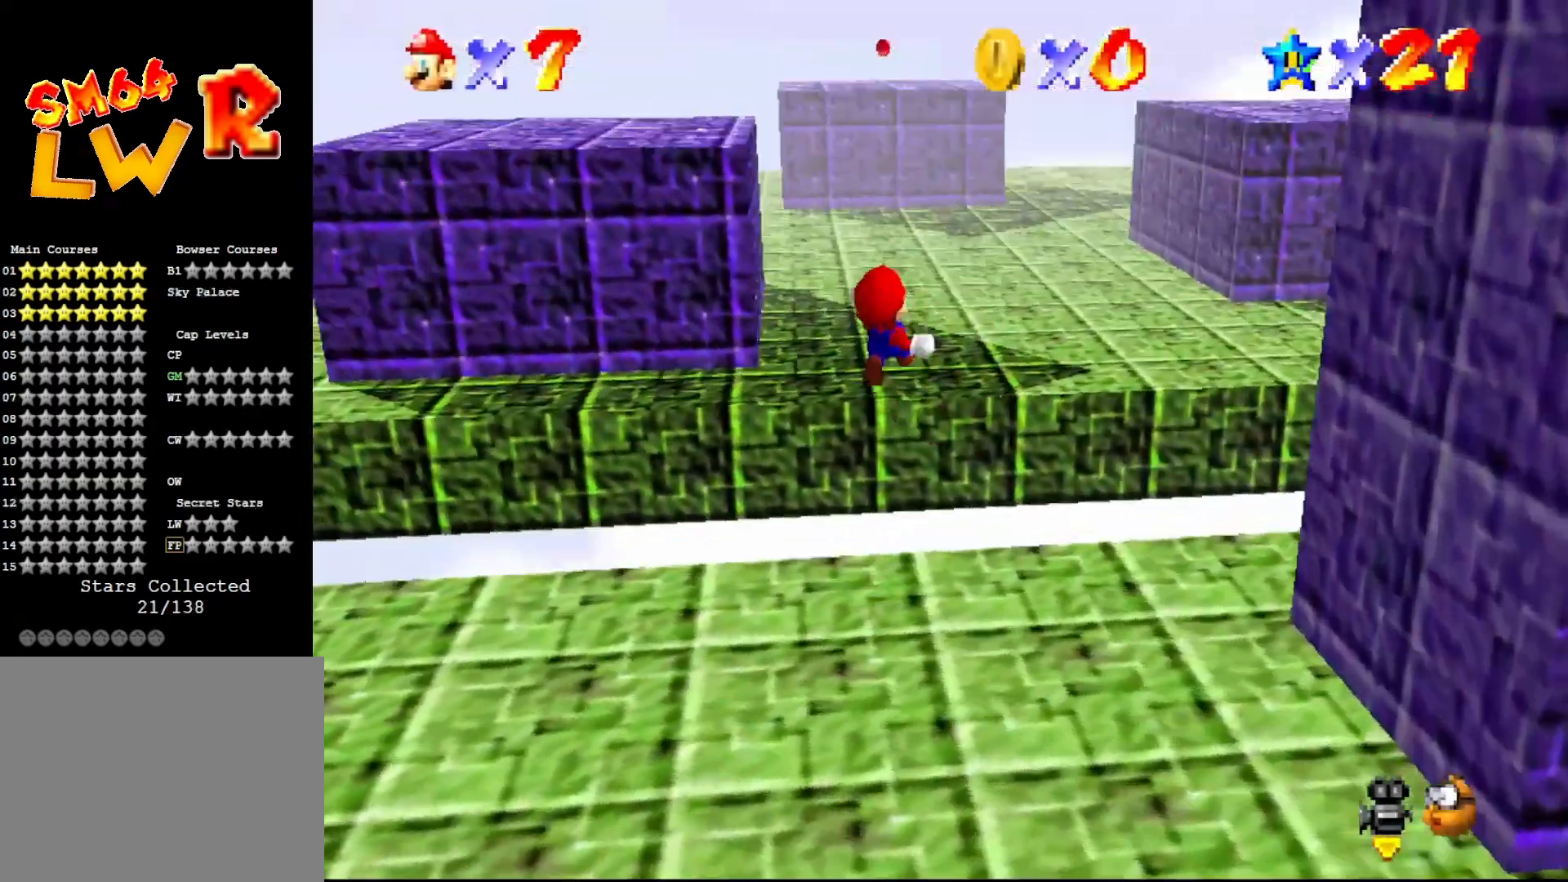
{"buttons": [], "left_stick": "up", "events": []}
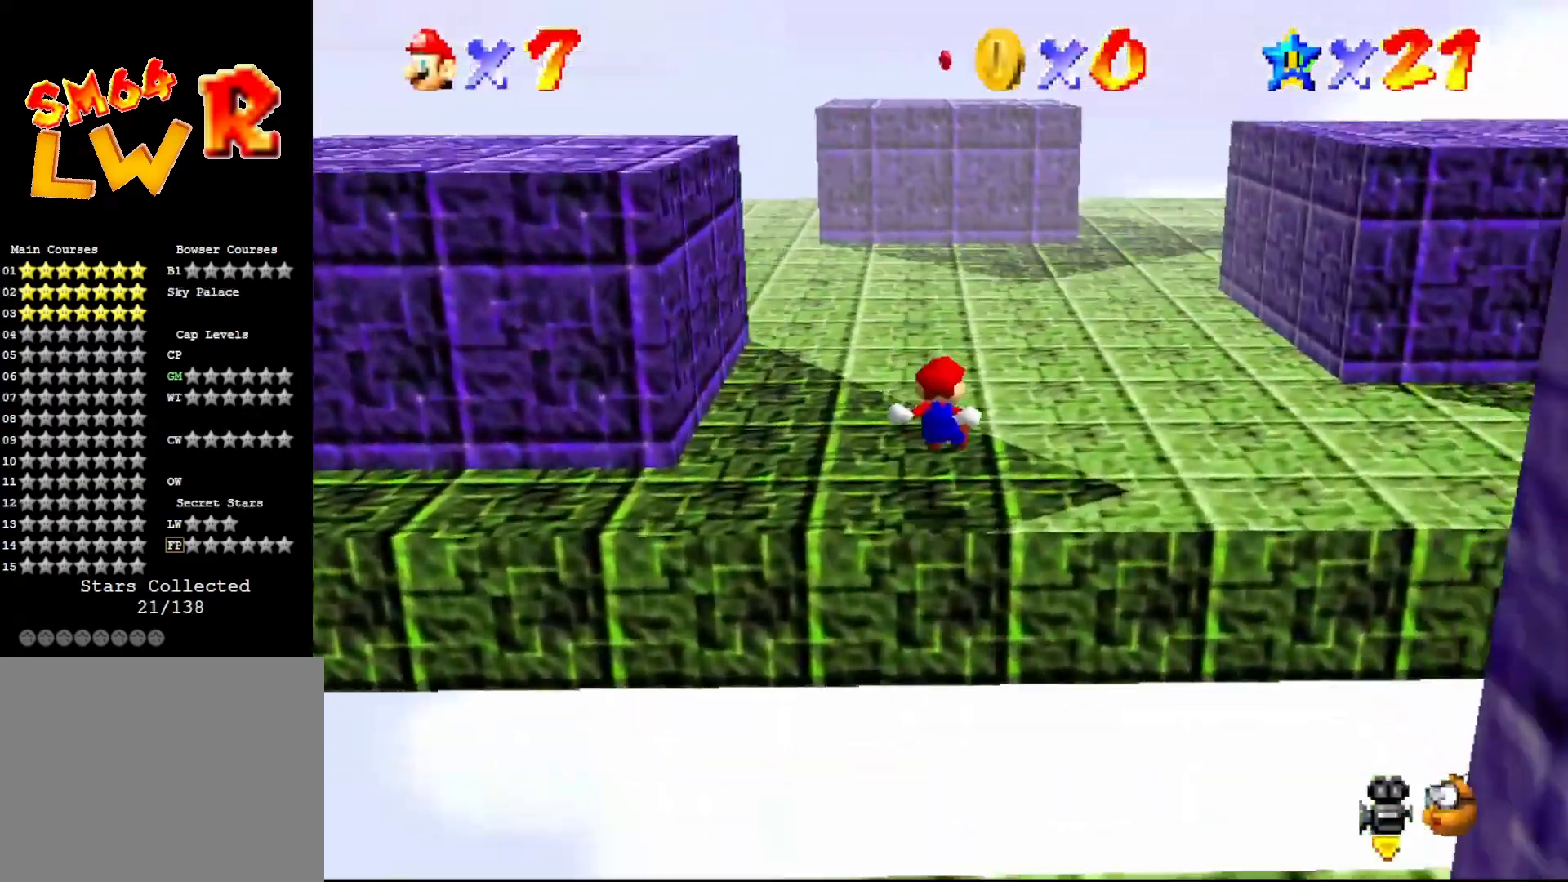
{"buttons": [], "left_stick": "up", "events": [[300, "C_LEFT", "down"], [417, "C_LEFT", "up"]]}
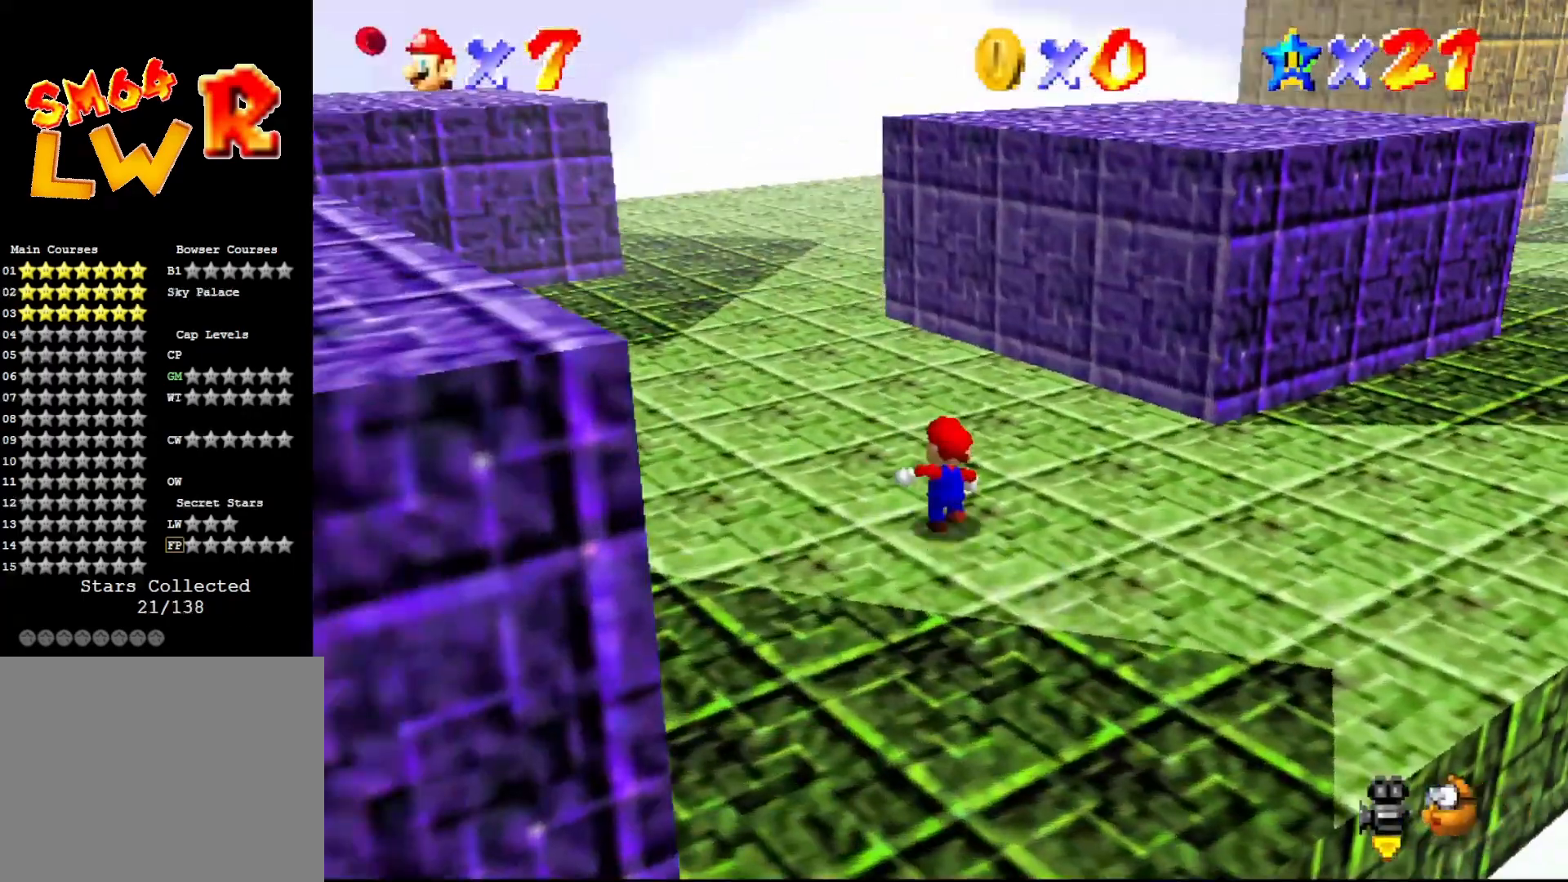
{"buttons": [], "left_stick": "up-left", "events": [[133, "A", "down"], [200, "A", "up"], [350, "left_stick", "up-left"], [383, "C_LEFT", "down"], [450, "C_LEFT", "up"]]}
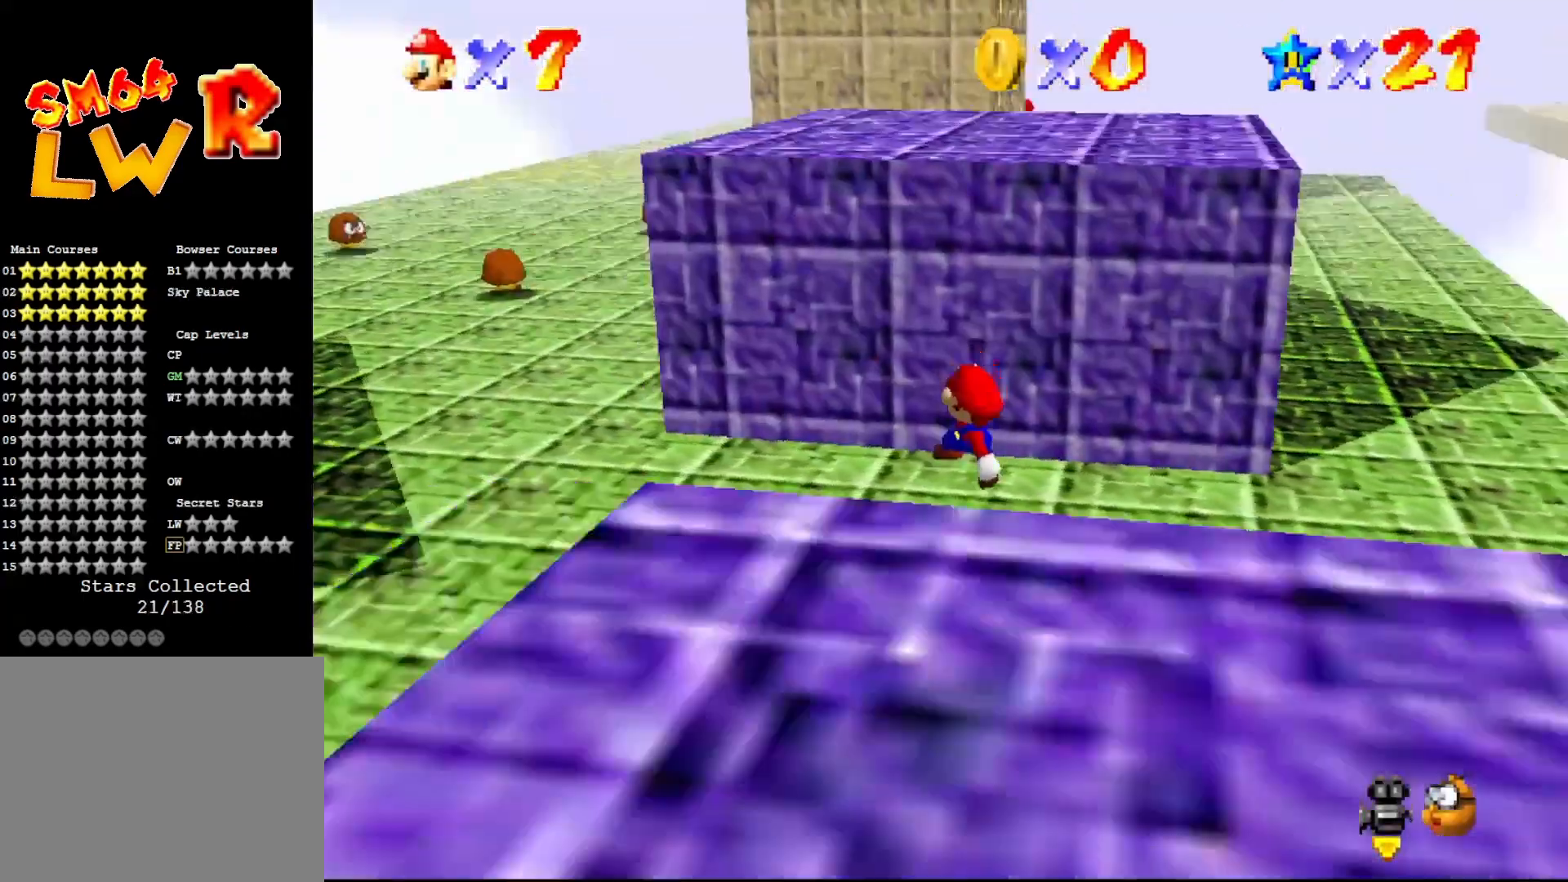
{"buttons": ["A"], "left_stick": "up-right", "events": [[183, "A", "down"], [317, "left_stick", "up-right"]]}
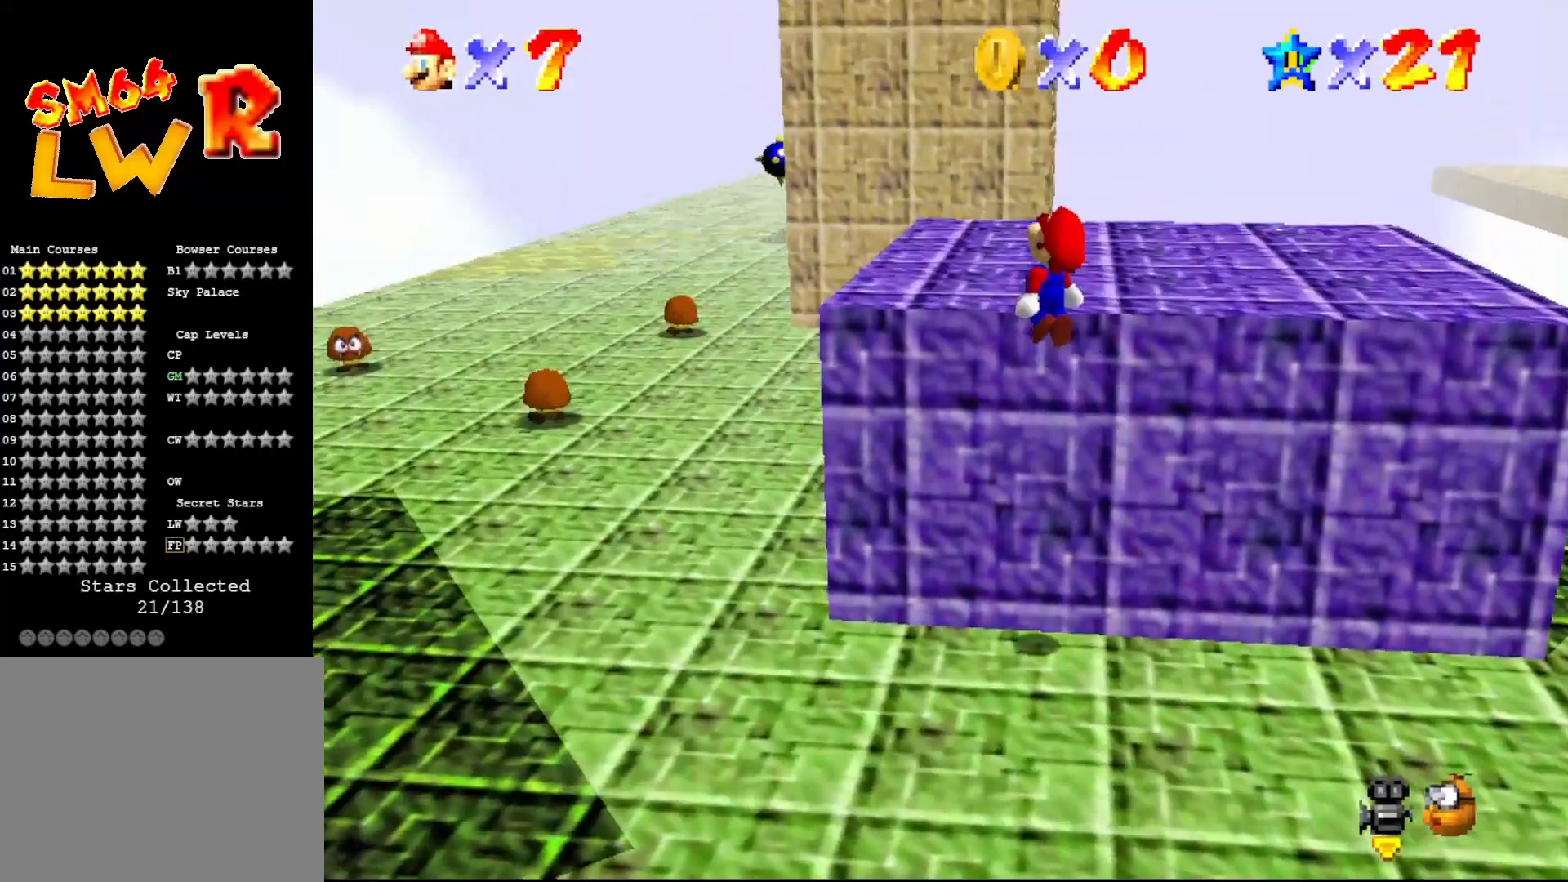
{"buttons": [], "left_stick": "up-left", "events": [[17, "A", "up"], [83, "C_LEFT", "down"], [83, "left_stick", "up"], [183, "C_LEFT", "up"], [300, "left_stick", "up-left"]]}
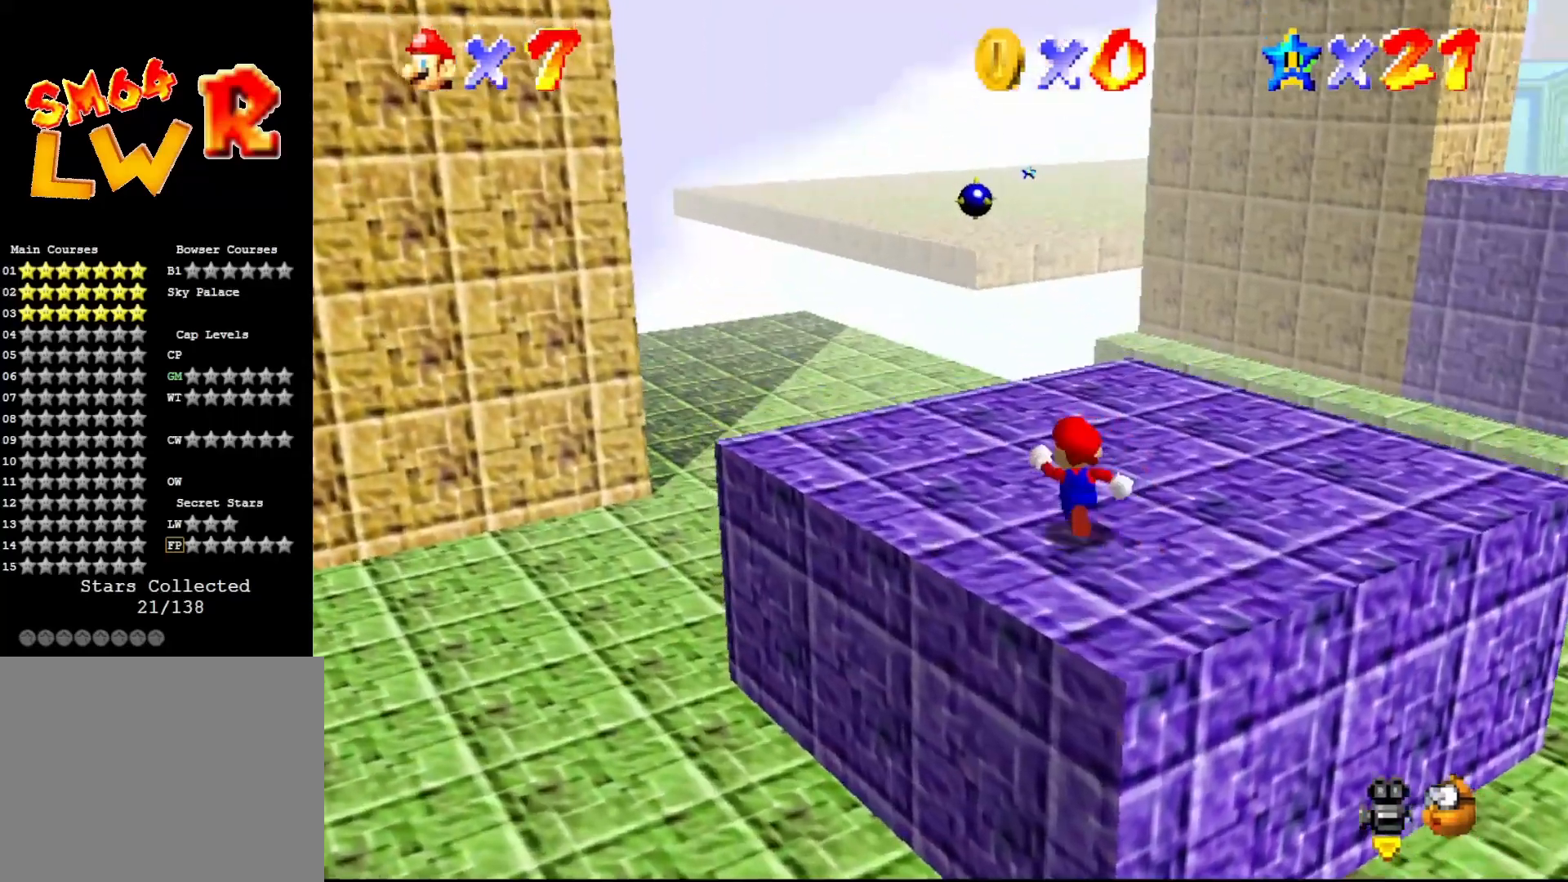
{"buttons": ["C_LEFT"], "left_stick": "up", "events": [[367, "left_stick", "up"], [450, "C_LEFT", "down"]]}
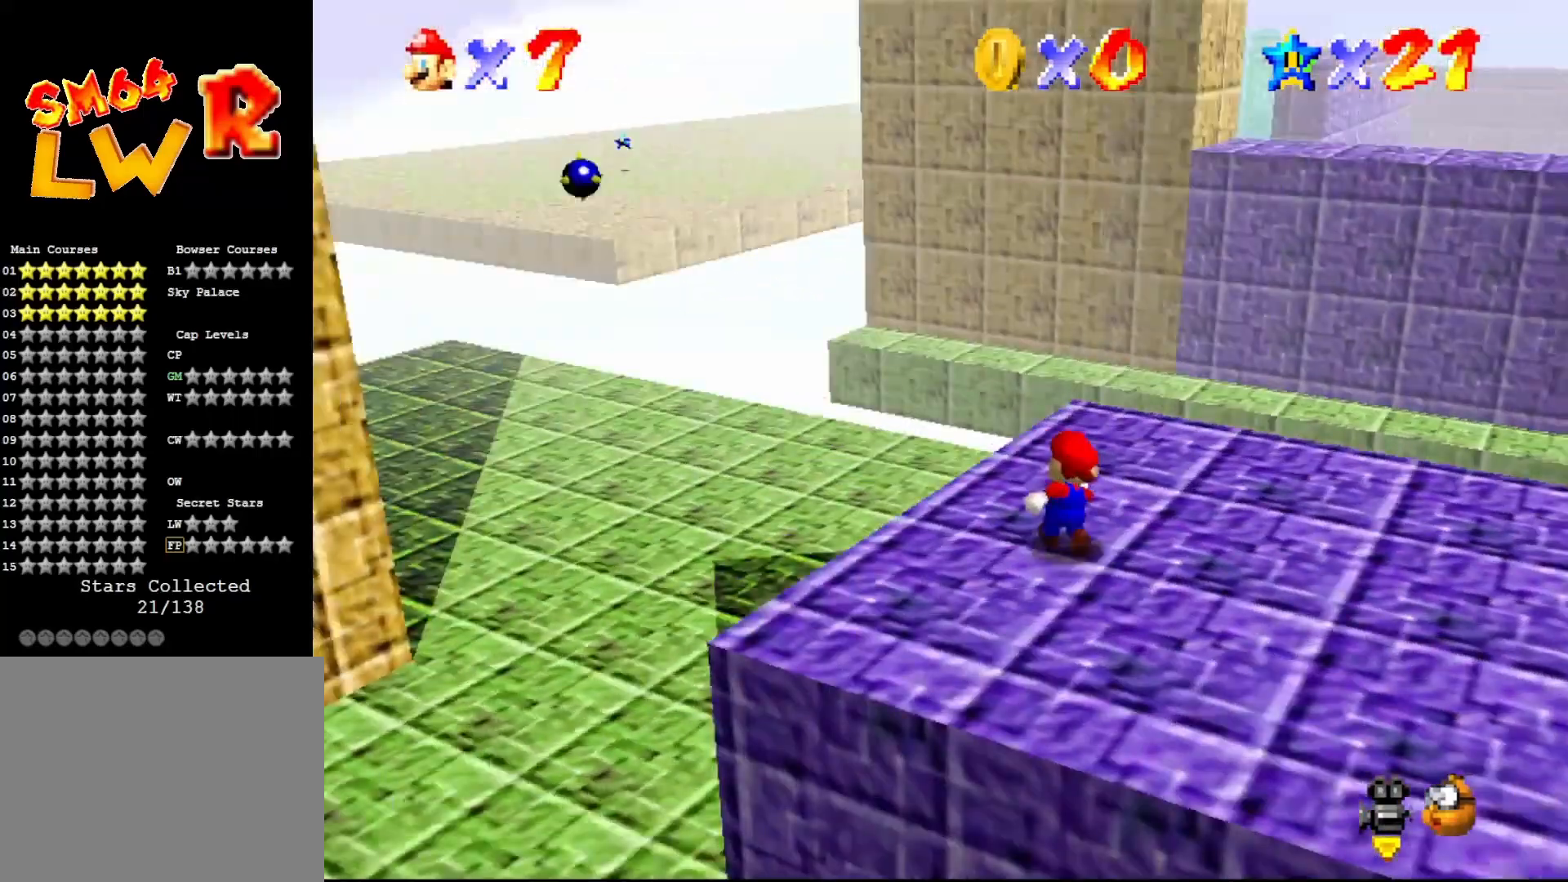
{"buttons": [], "left_stick": "up-left", "events": [[33, "C_LEFT", "up"], [317, "left_stick", "up-left"]]}
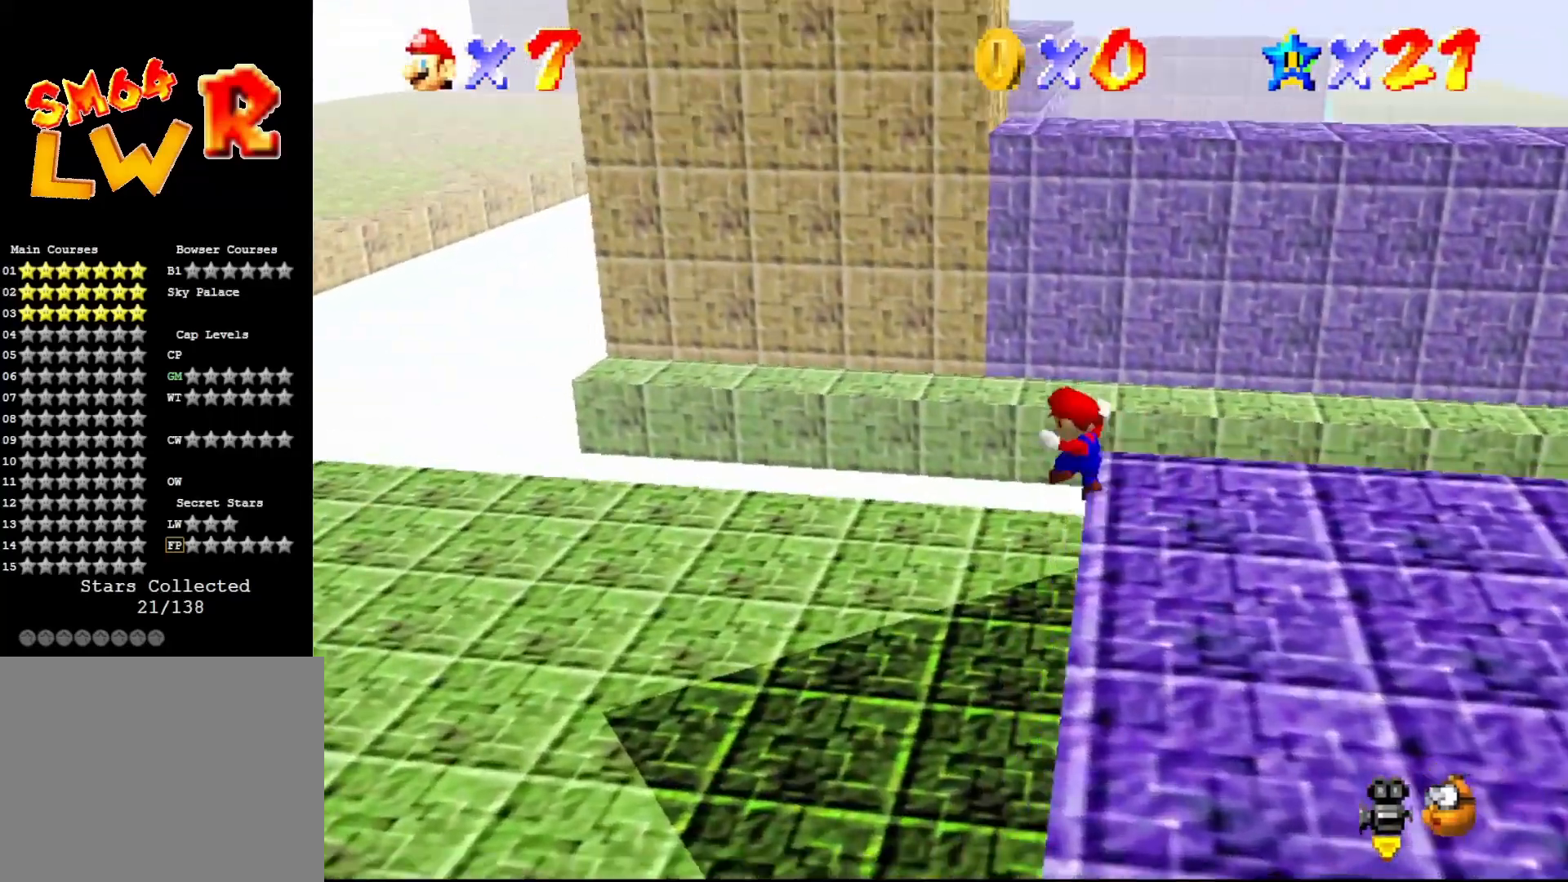
{"buttons": [], "left_stick": "up-left", "events": [[100, "left_stick", "left"], [383, "C_RIGHT", "down"], [417, "left_stick", "up-left"], [467, "C_RIGHT", "up"]]}
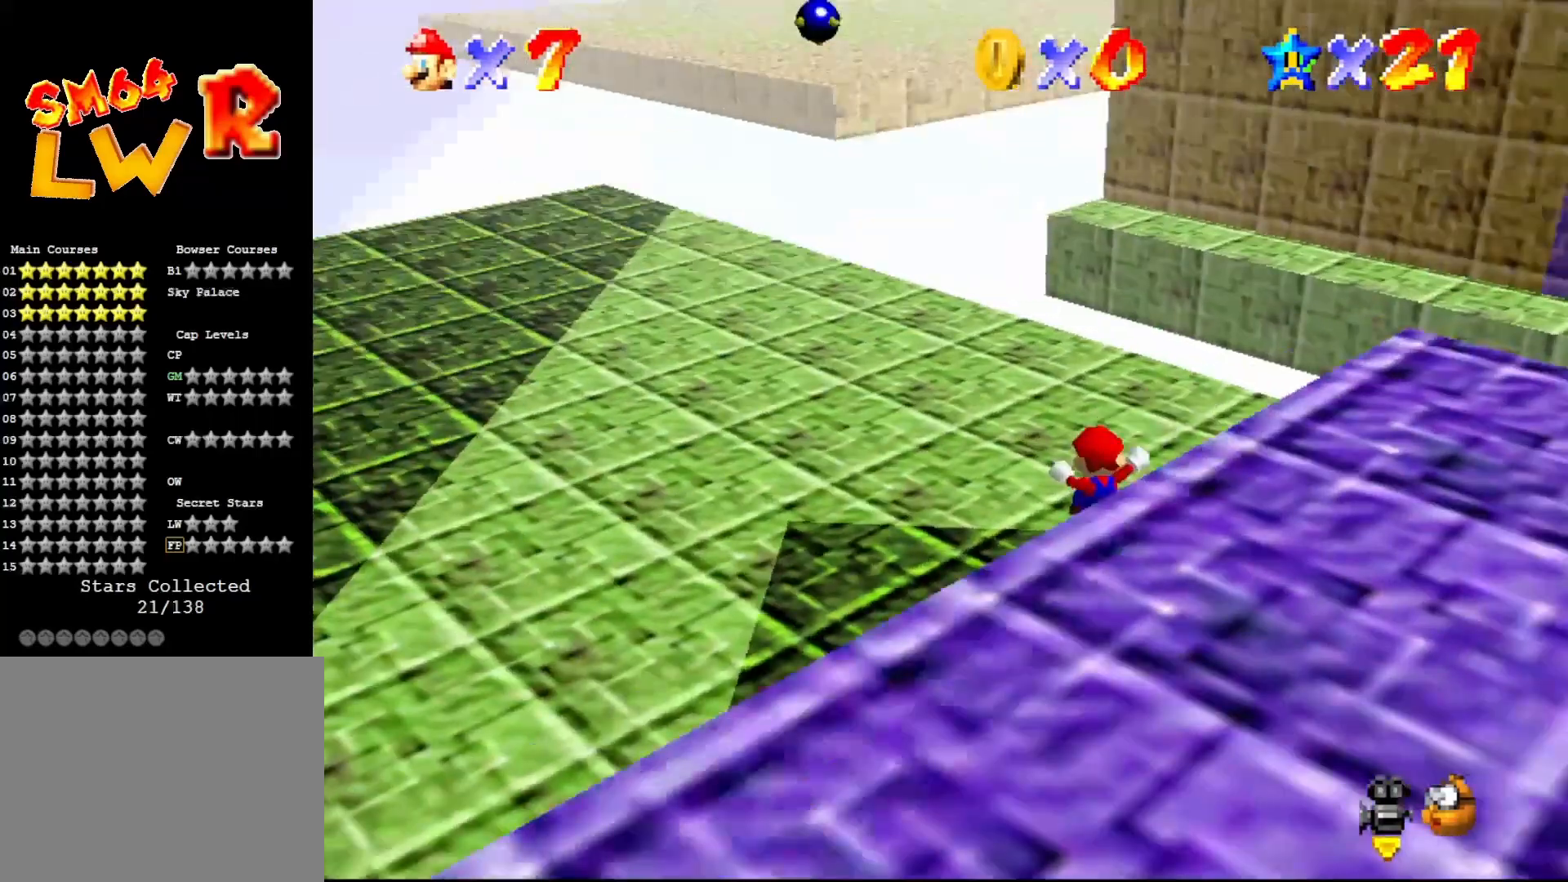
{"buttons": ["B"], "left_stick": "up-left", "events": [[200, "A", "down"], [267, "A", "up"], [400, "B", "down"]]}
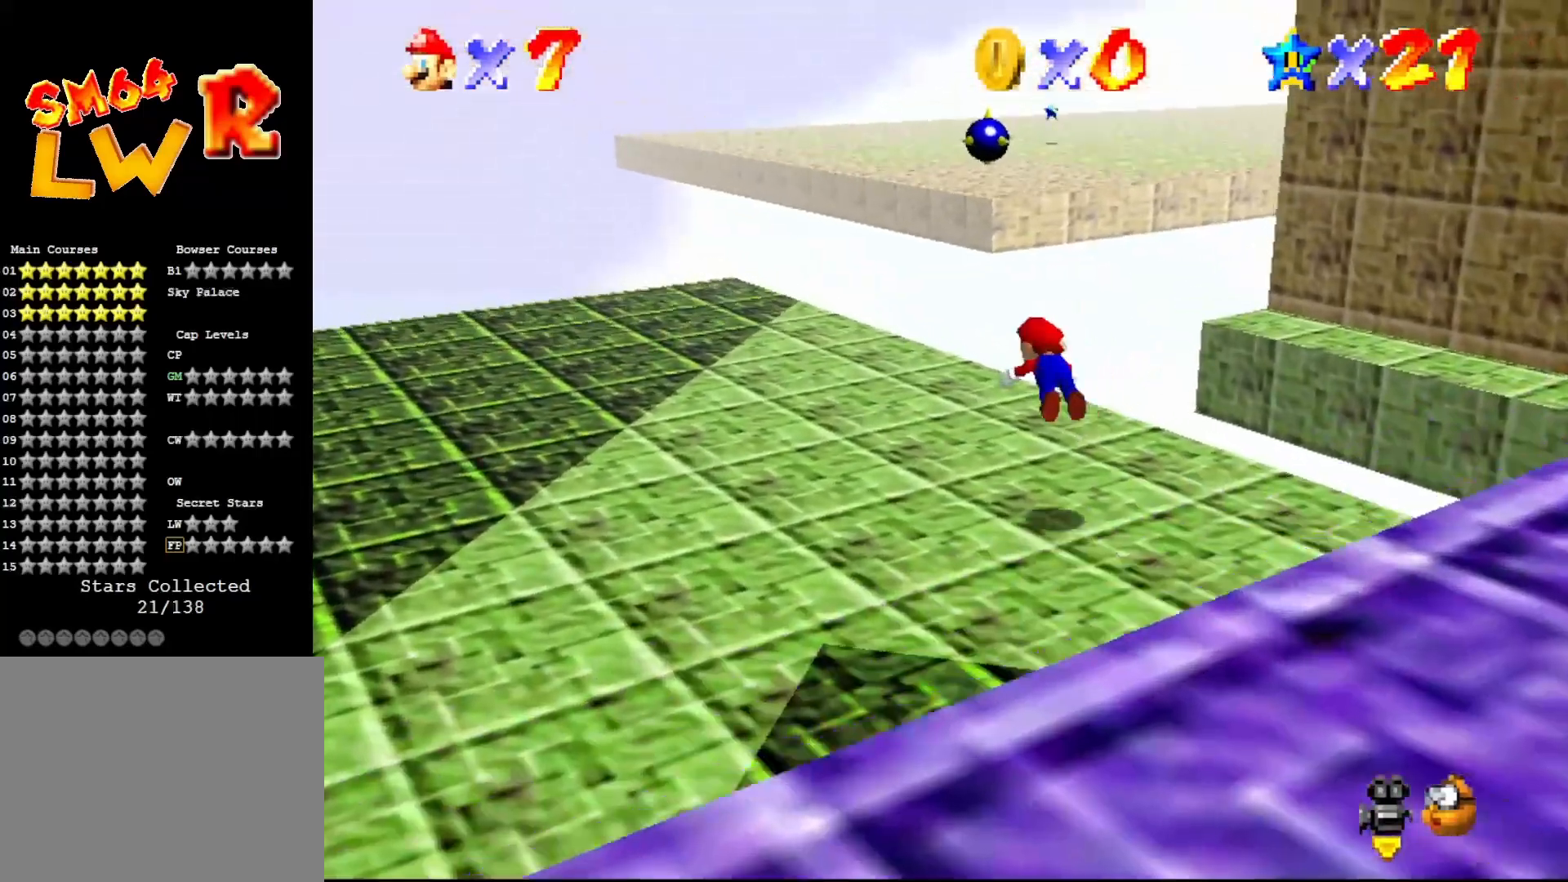
{"buttons": [], "left_stick": "up-left", "events": [[233, "A", "down"], [267, "B", "up"], [367, "A", "up"]]}
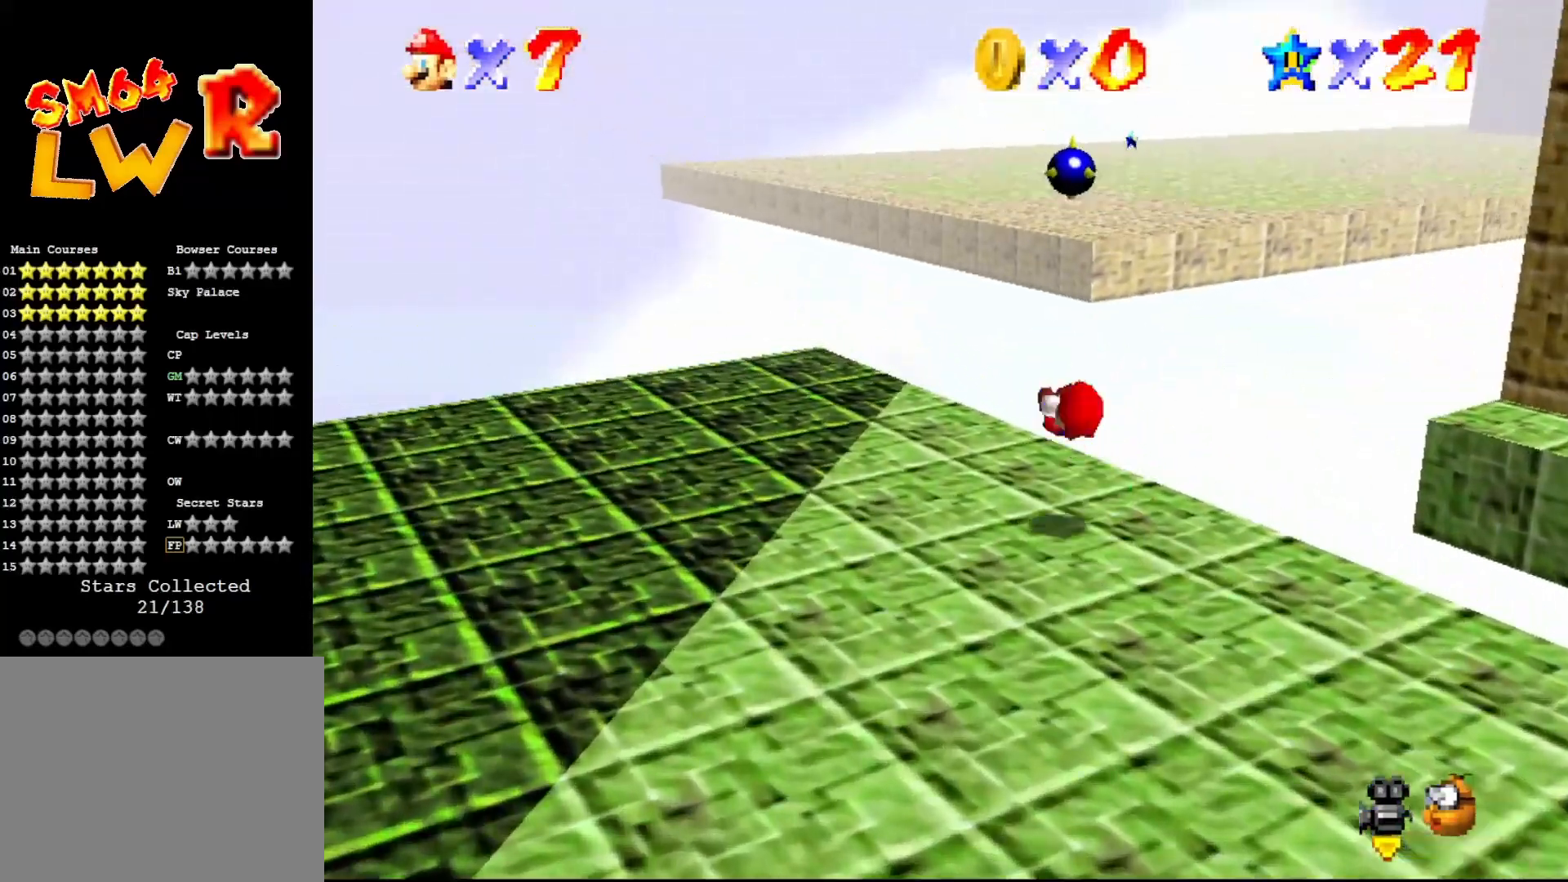
{"buttons": [], "left_stick": "left", "events": [[33, "C_LEFT", "down"], [33, "left_stick", "left"], [133, "C_LEFT", "up"]]}
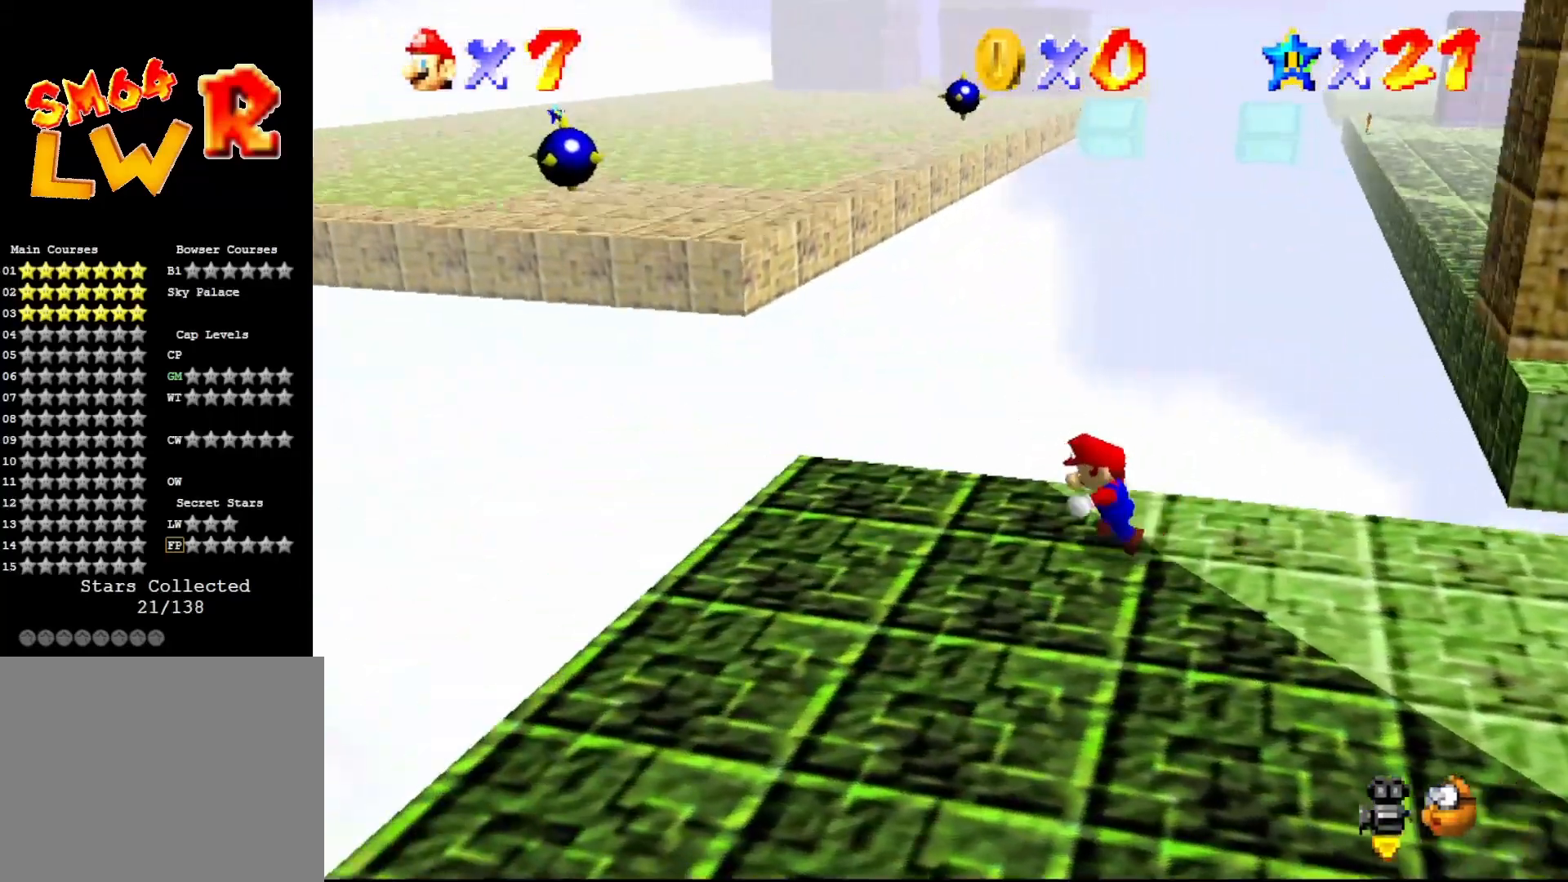
{"buttons": ["C_LEFT"], "left_stick": "down-right", "events": [[133, "left_stick", "down-left"], [383, "left_stick", "down-right"], [433, "C_LEFT", "down"]]}
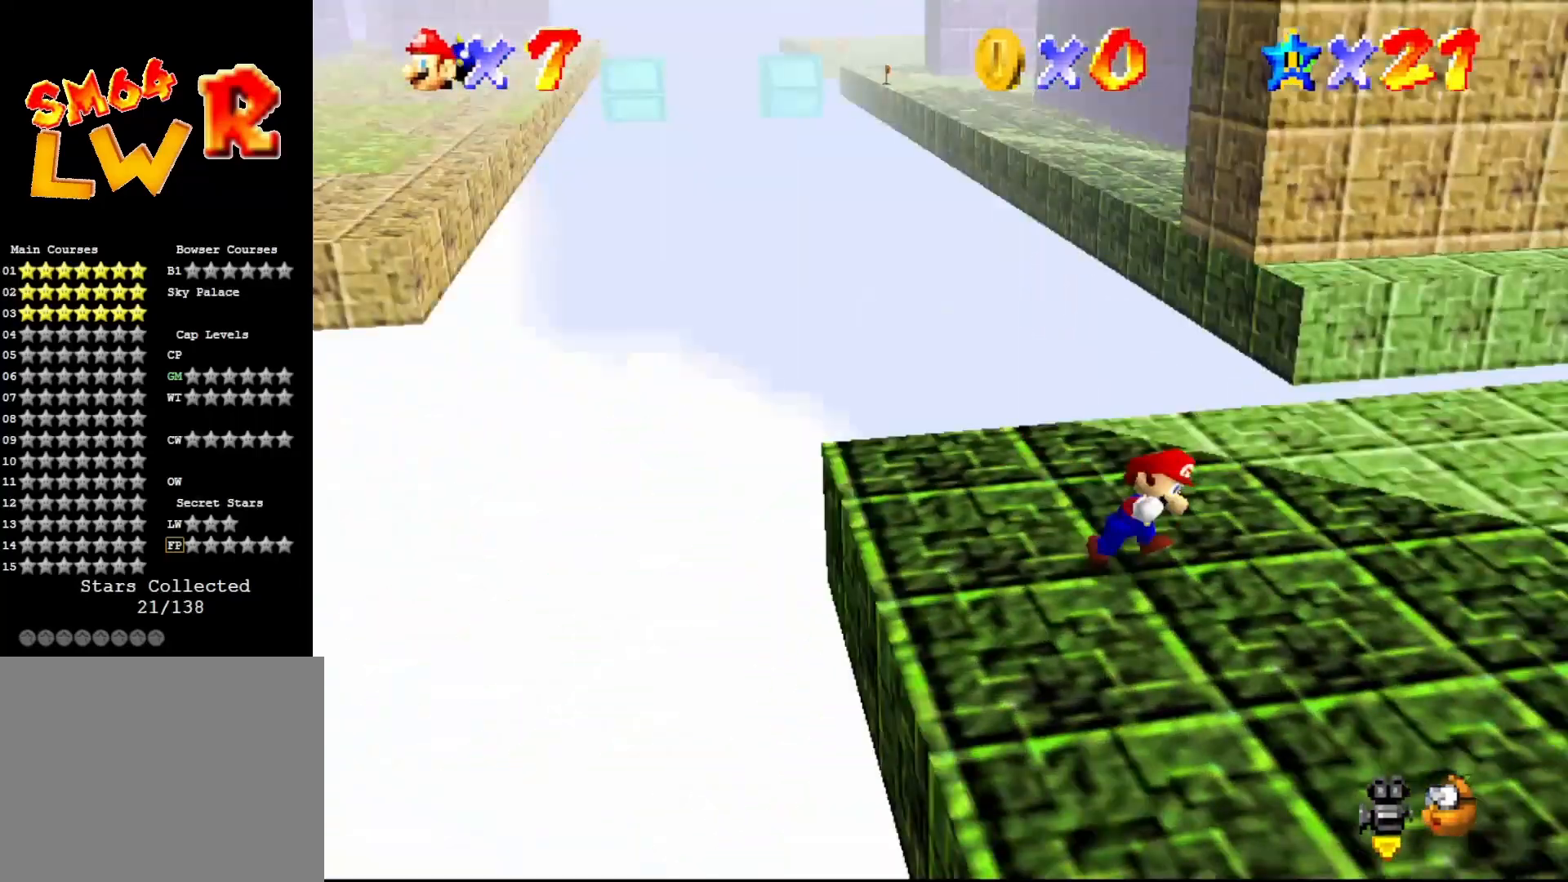
{"buttons": [], "left_stick": "up-left", "events": [[50, "C_LEFT", "up"], [83, "left_stick", "up-right"], [300, "left_stick", "up-left"]]}
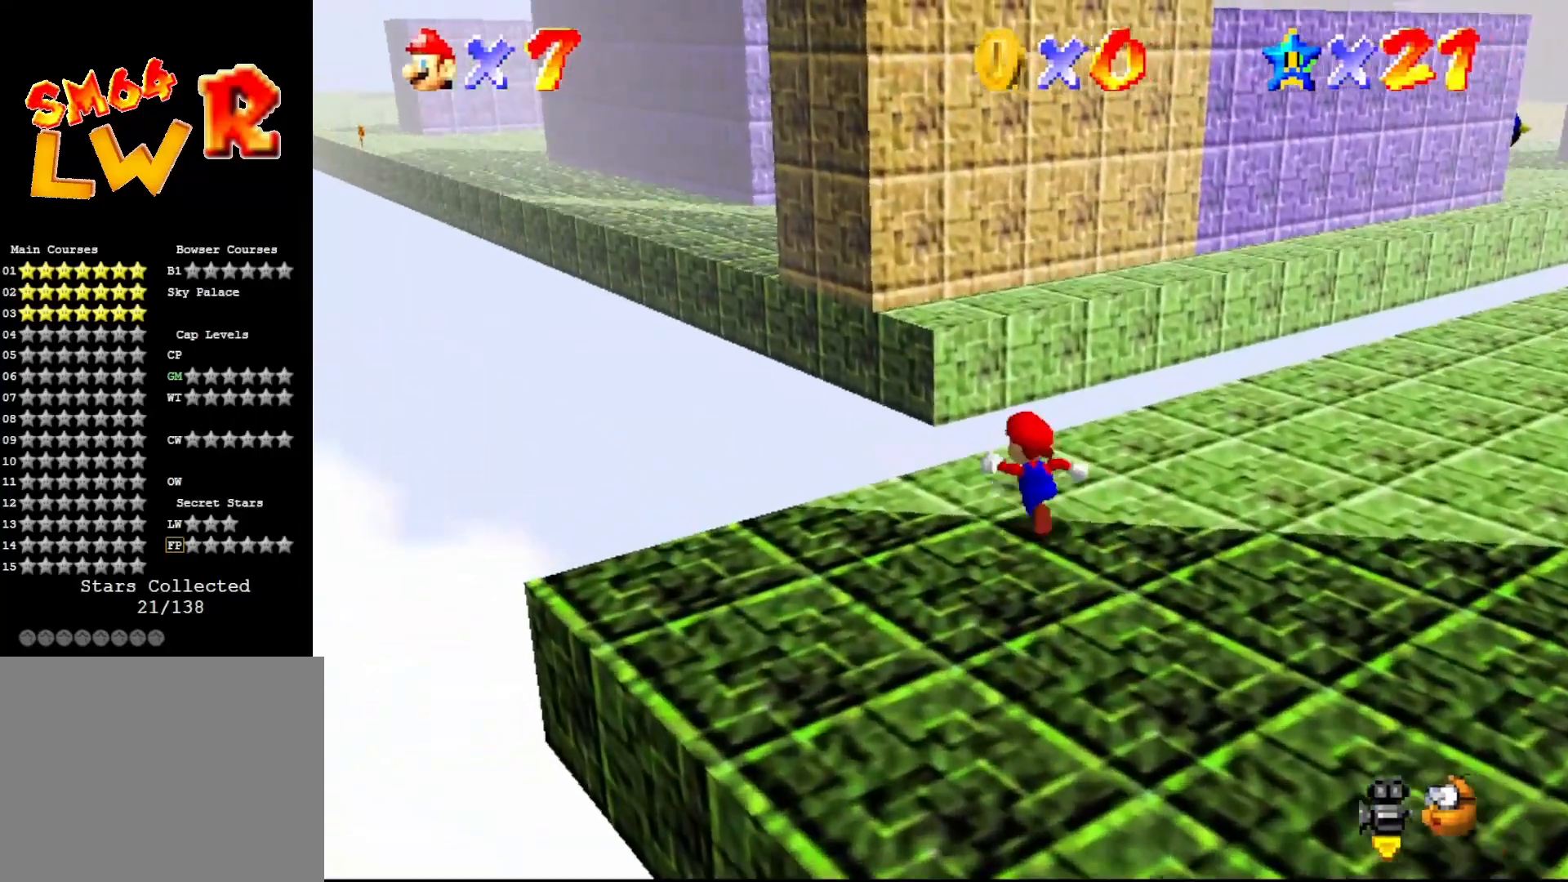
{"buttons": ["A"], "left_stick": "up-left", "events": [[183, "A", "down"]]}
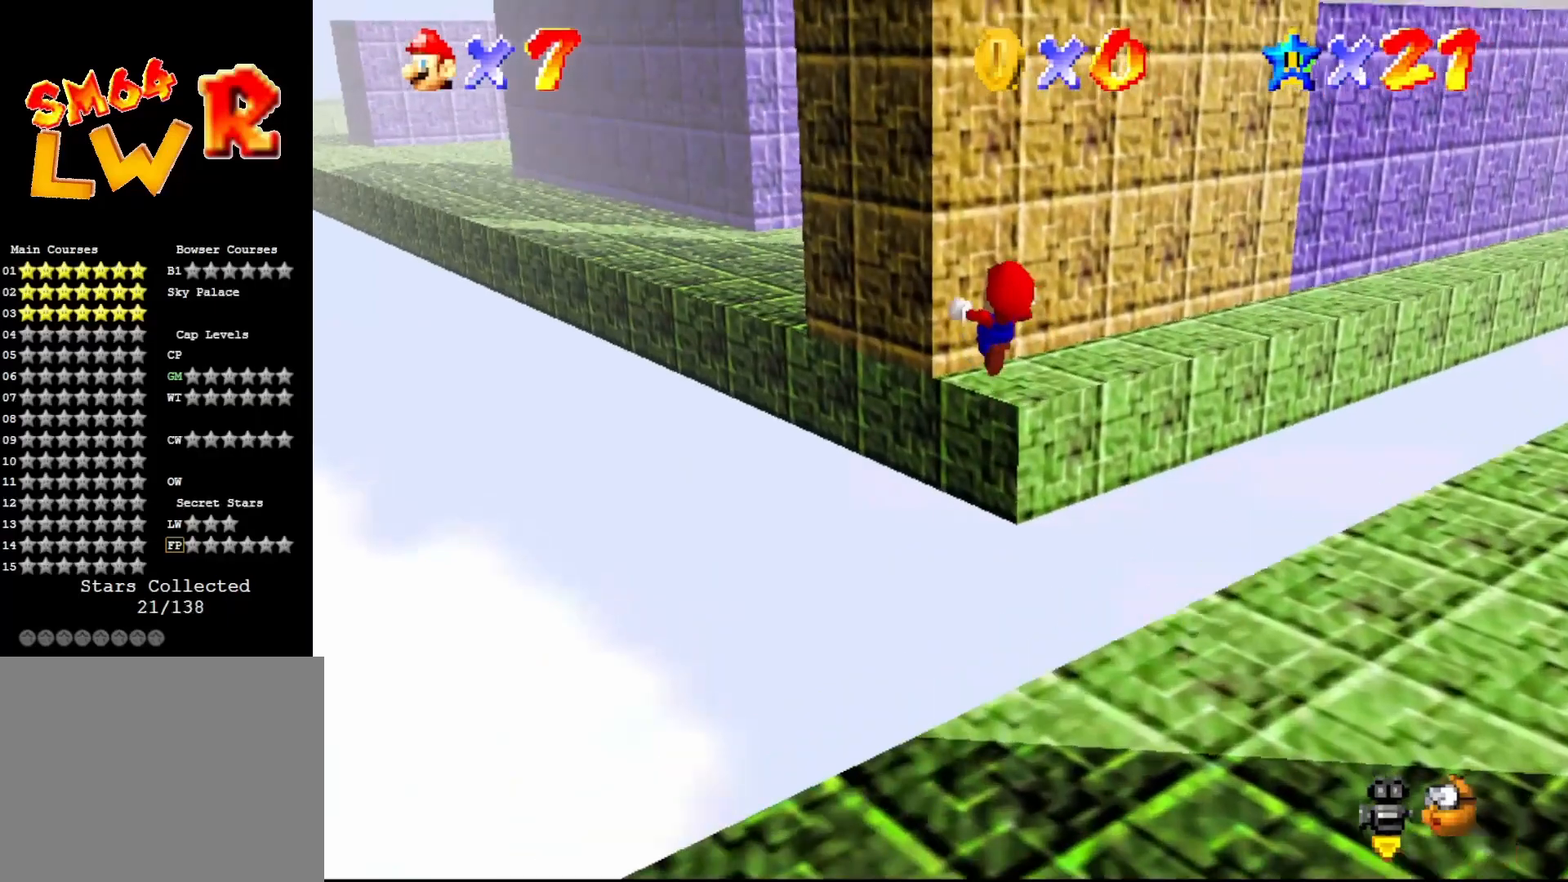
{"buttons": ["A"], "left_stick": "up", "events": [[483, "left_stick", "up"]]}
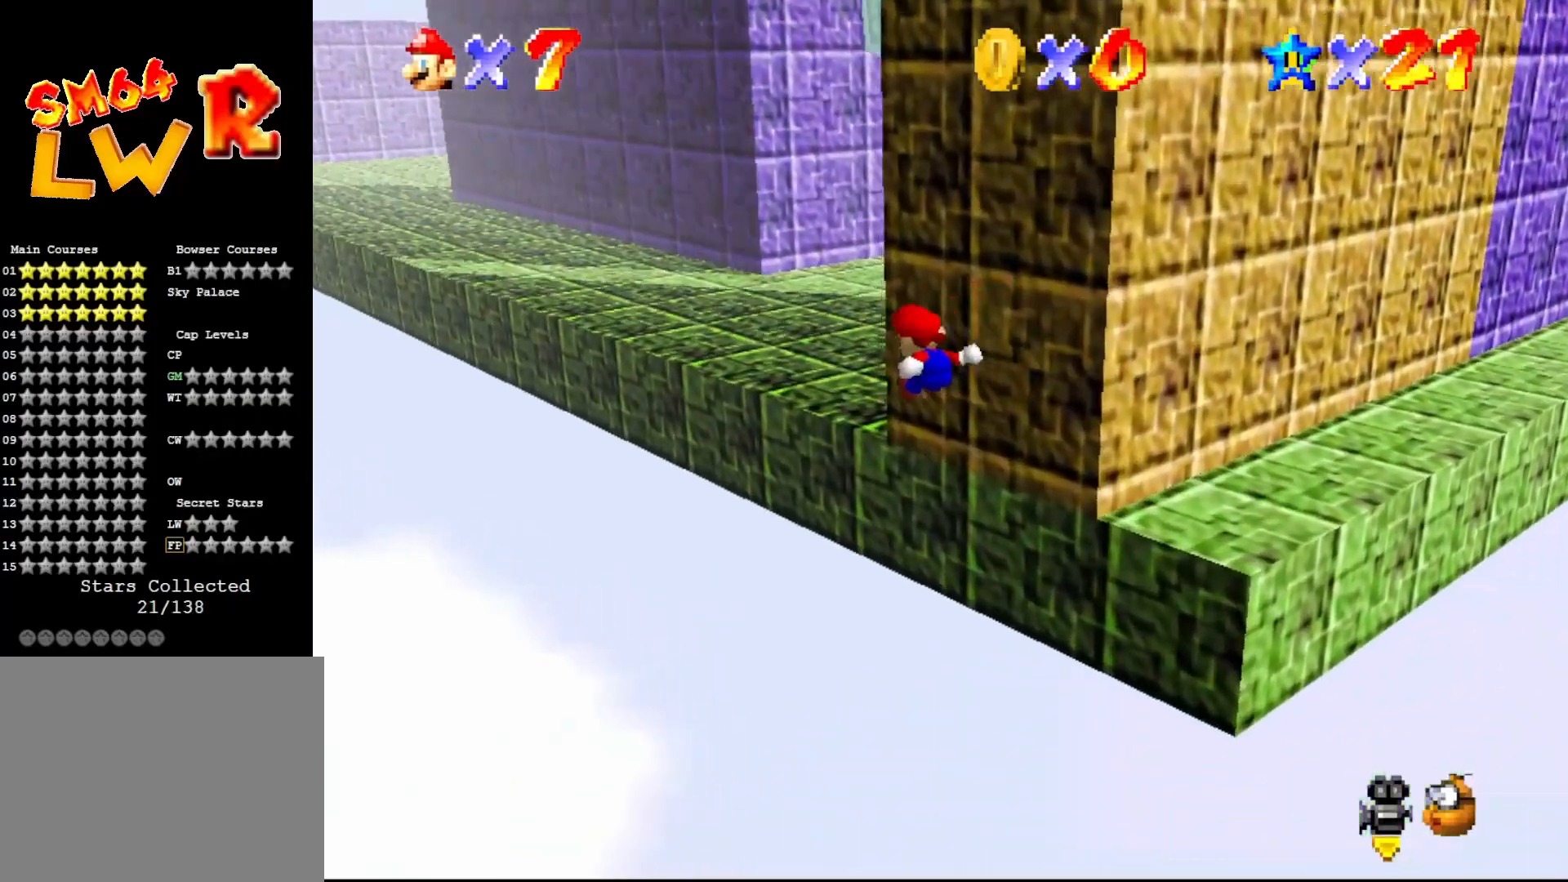
{"buttons": [], "left_stick": "center", "events": [[33, "A", "up"], [350, "A", "down"], [433, "A", "up"], [433, "left_stick", "center"]]}
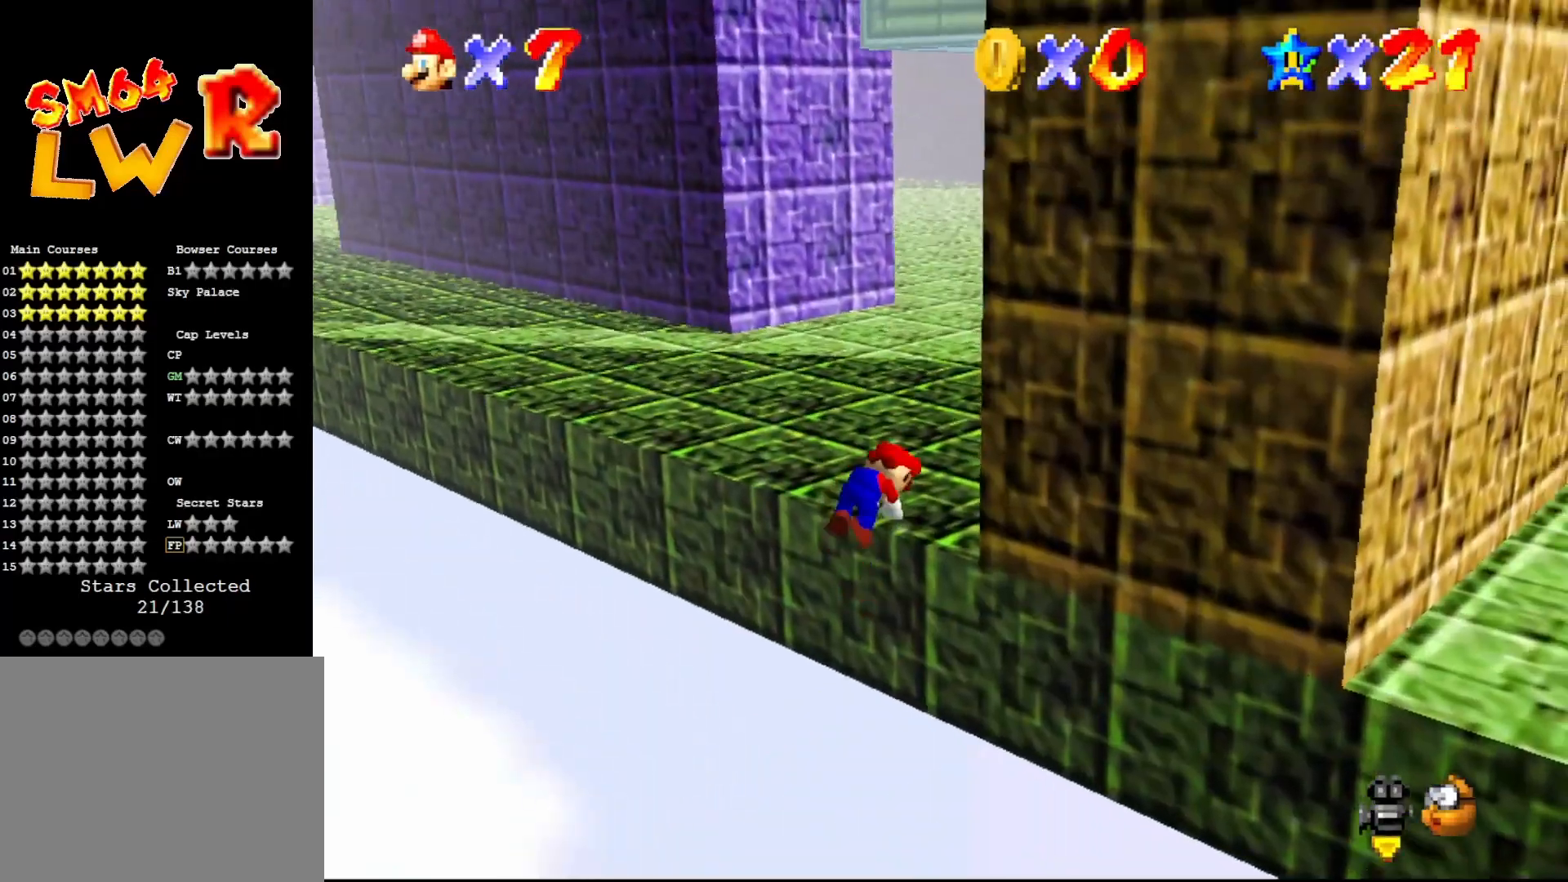
{"buttons": ["A"], "left_stick": "up-left", "events": [[117, "left_stick", "up"], [267, "left_stick", "up-left"], [500, "A", "down"]]}
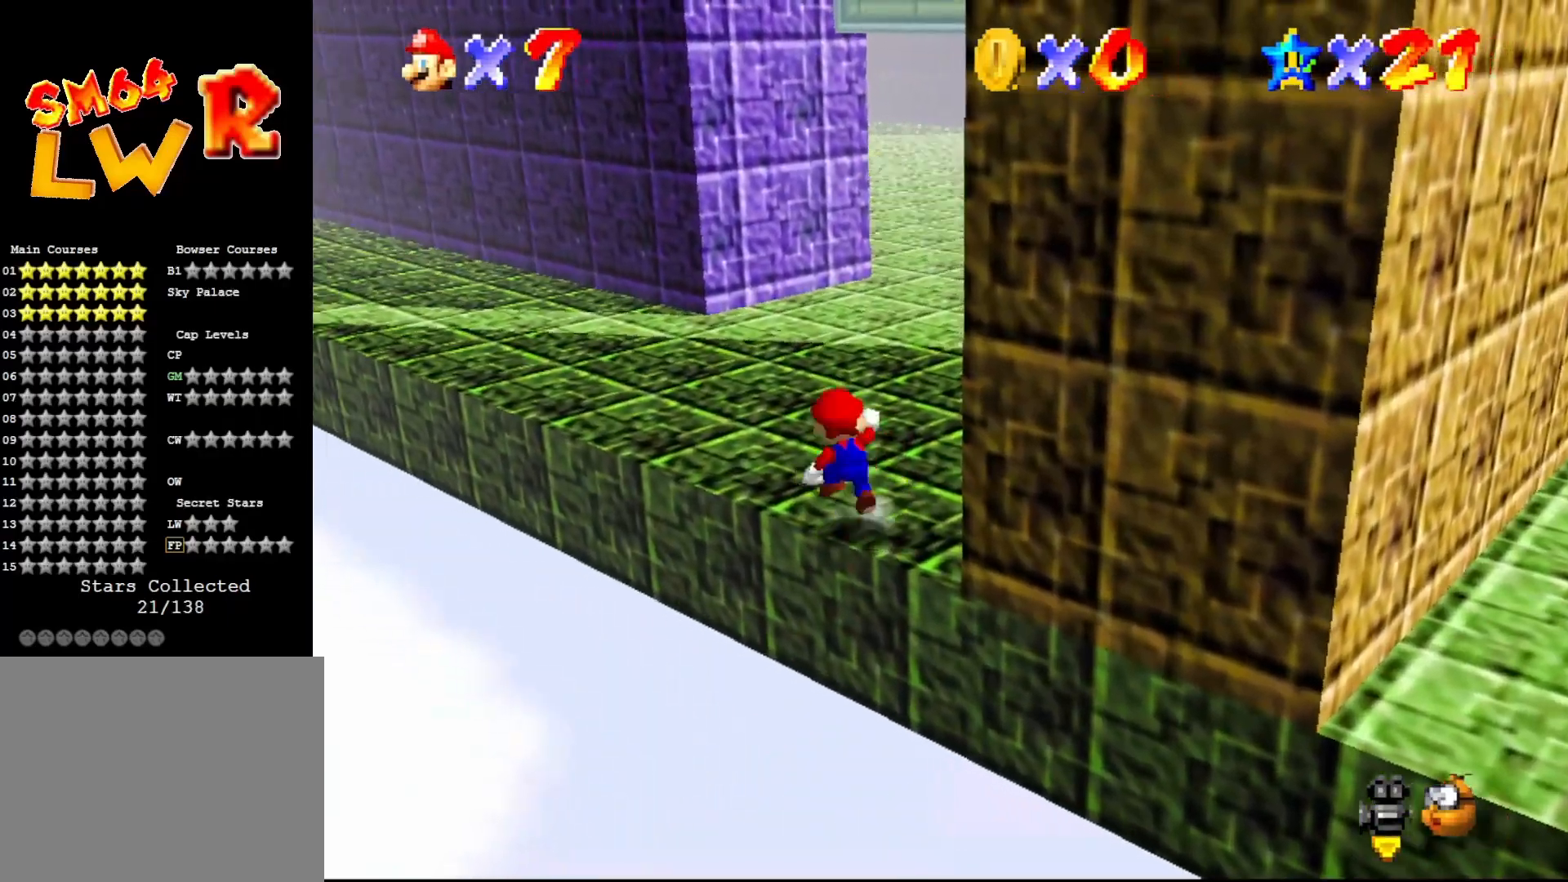
{"buttons": ["A", "B"], "left_stick": "up-left", "events": [[467, "B", "down"]]}
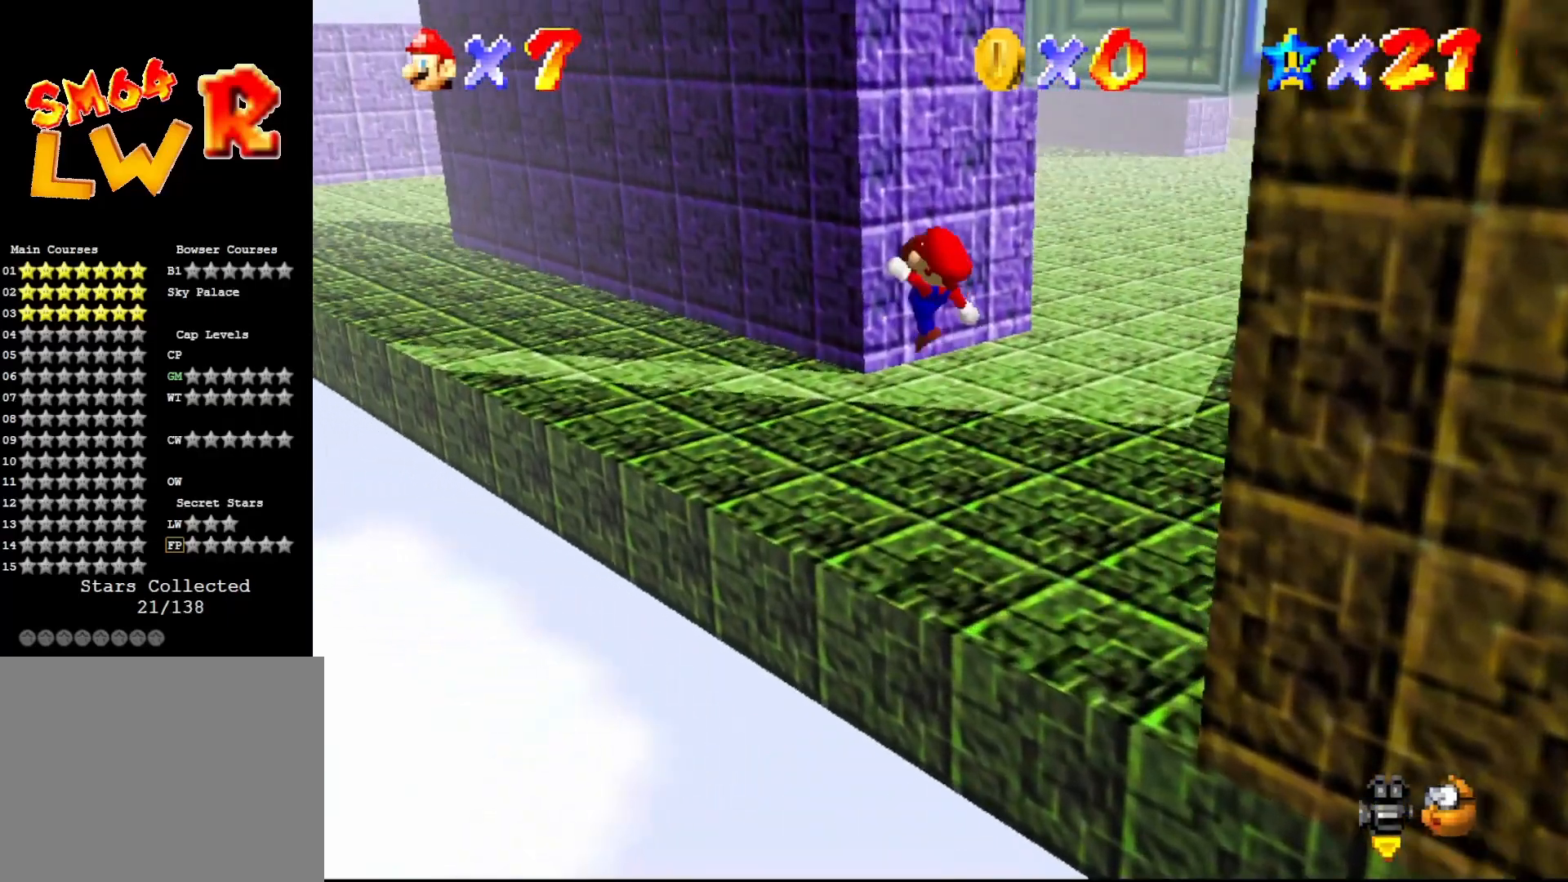
{"buttons": [], "left_stick": "up", "events": [[33, "left_stick", "up"], [67, "A", "up"], [67, "B", "up"], [233, "C_RIGHT", "down"], [317, "C_RIGHT", "up"]]}
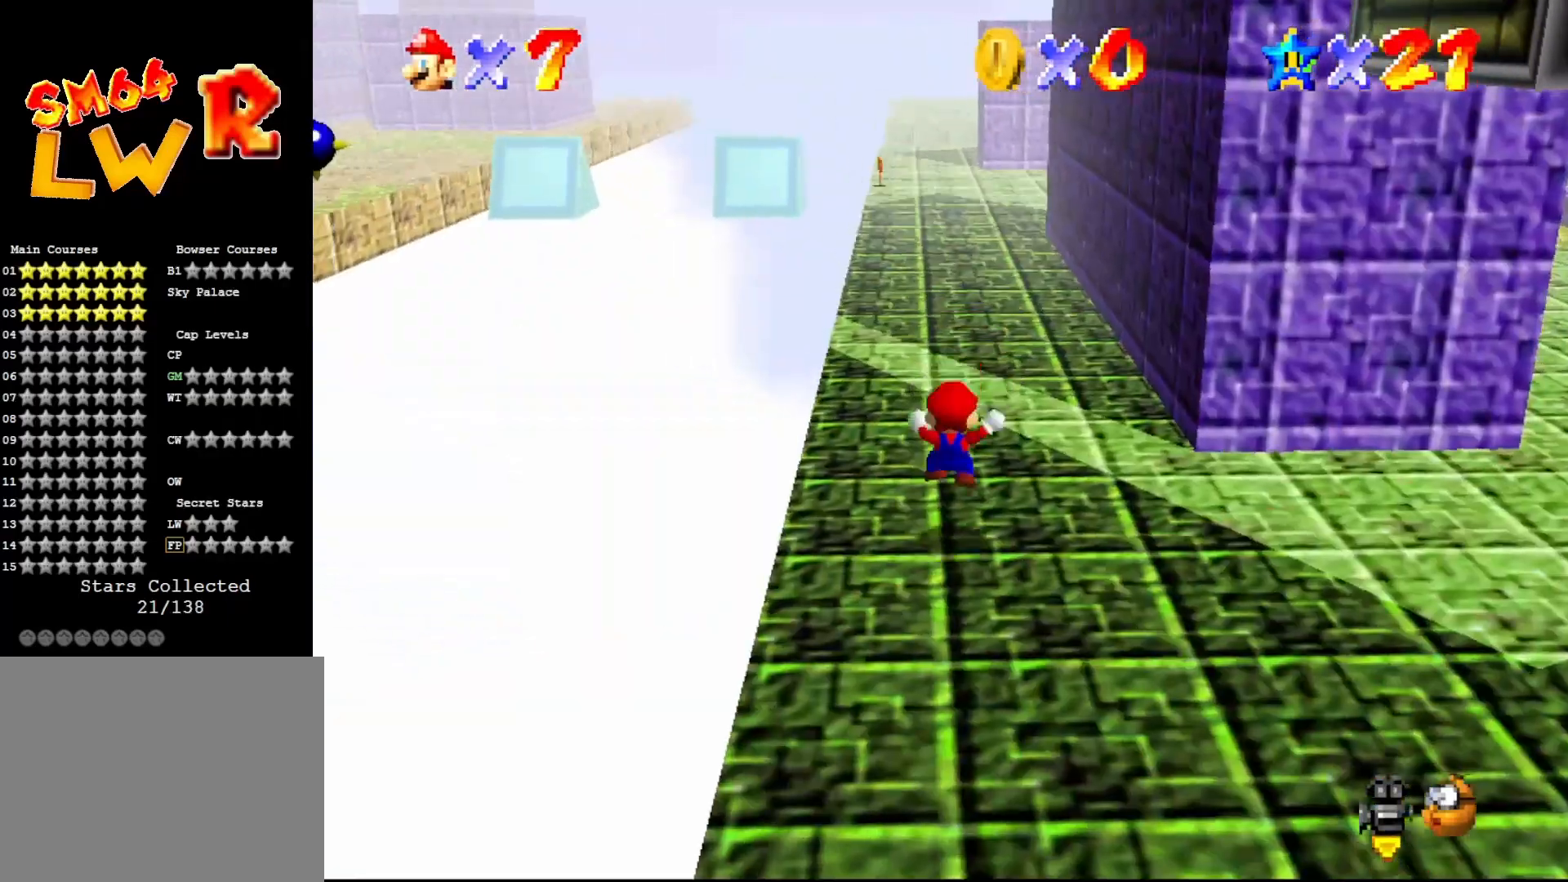
{"buttons": [], "left_stick": "up", "events": []}
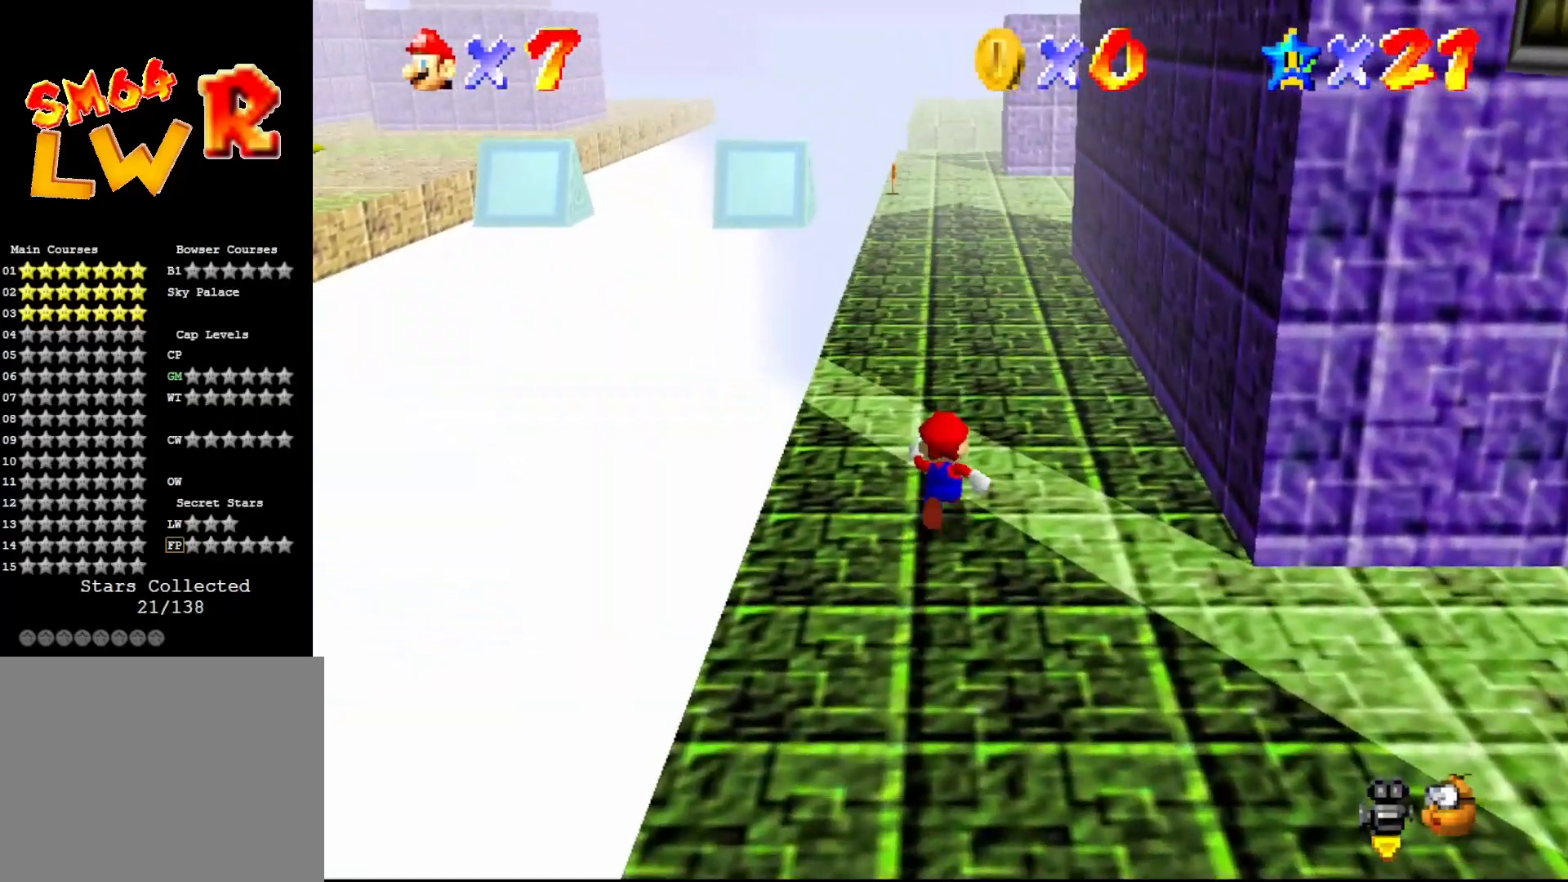
{"buttons": ["B"], "left_stick": "up", "events": [[83, "A", "down"], [267, "A", "up"], [267, "B", "down"]]}
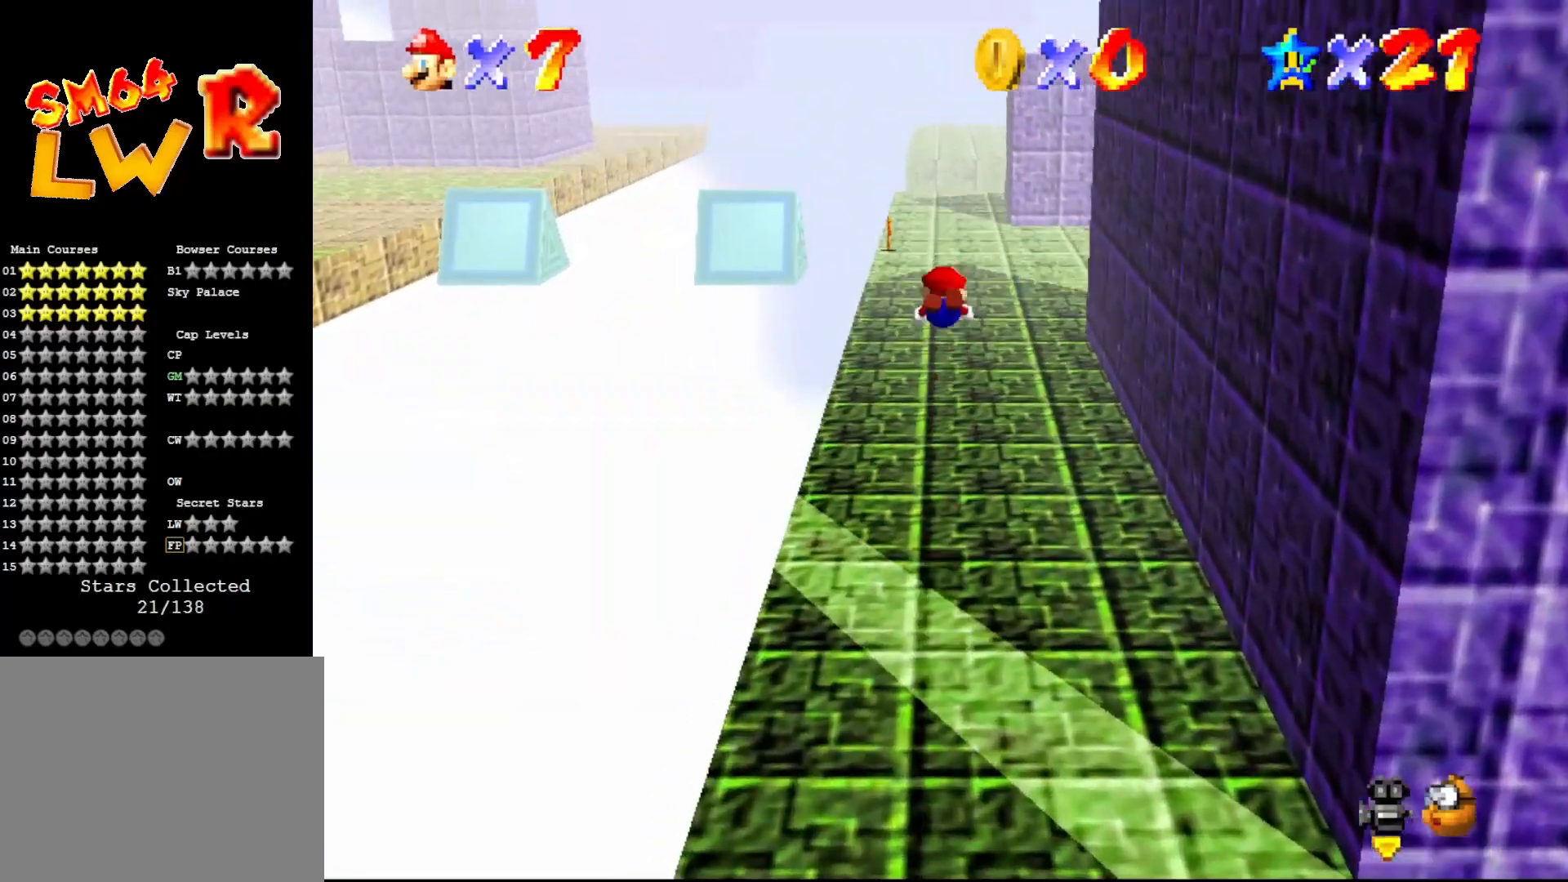
{"buttons": ["B"], "left_stick": "up", "events": []}
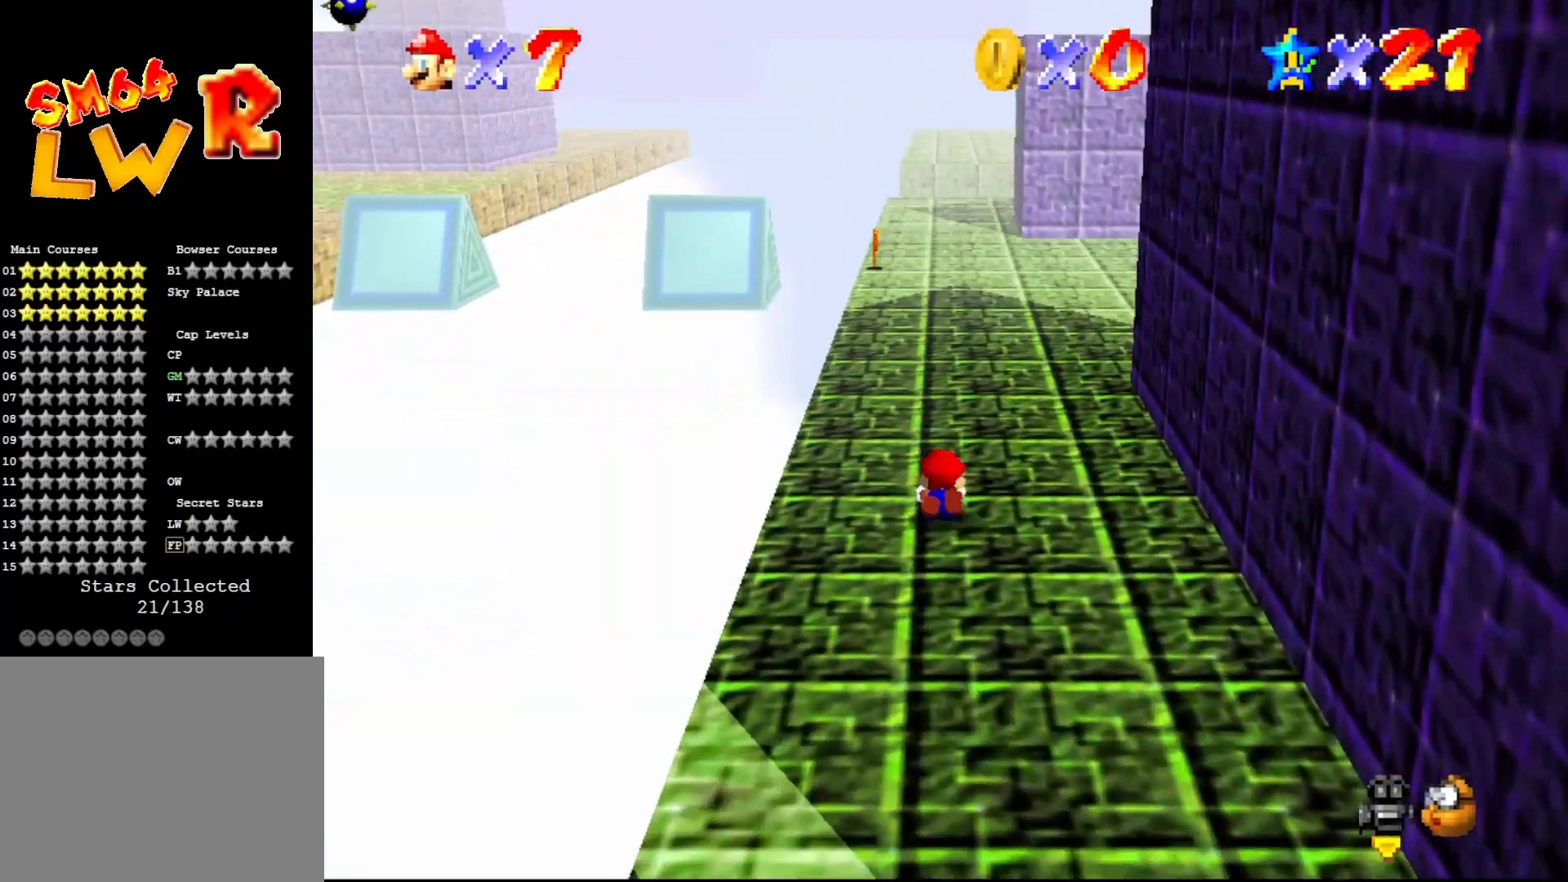
{"buttons": [], "left_stick": "up", "events": [[17, "A", "down"], [67, "B", "up"], [167, "A", "up"]]}
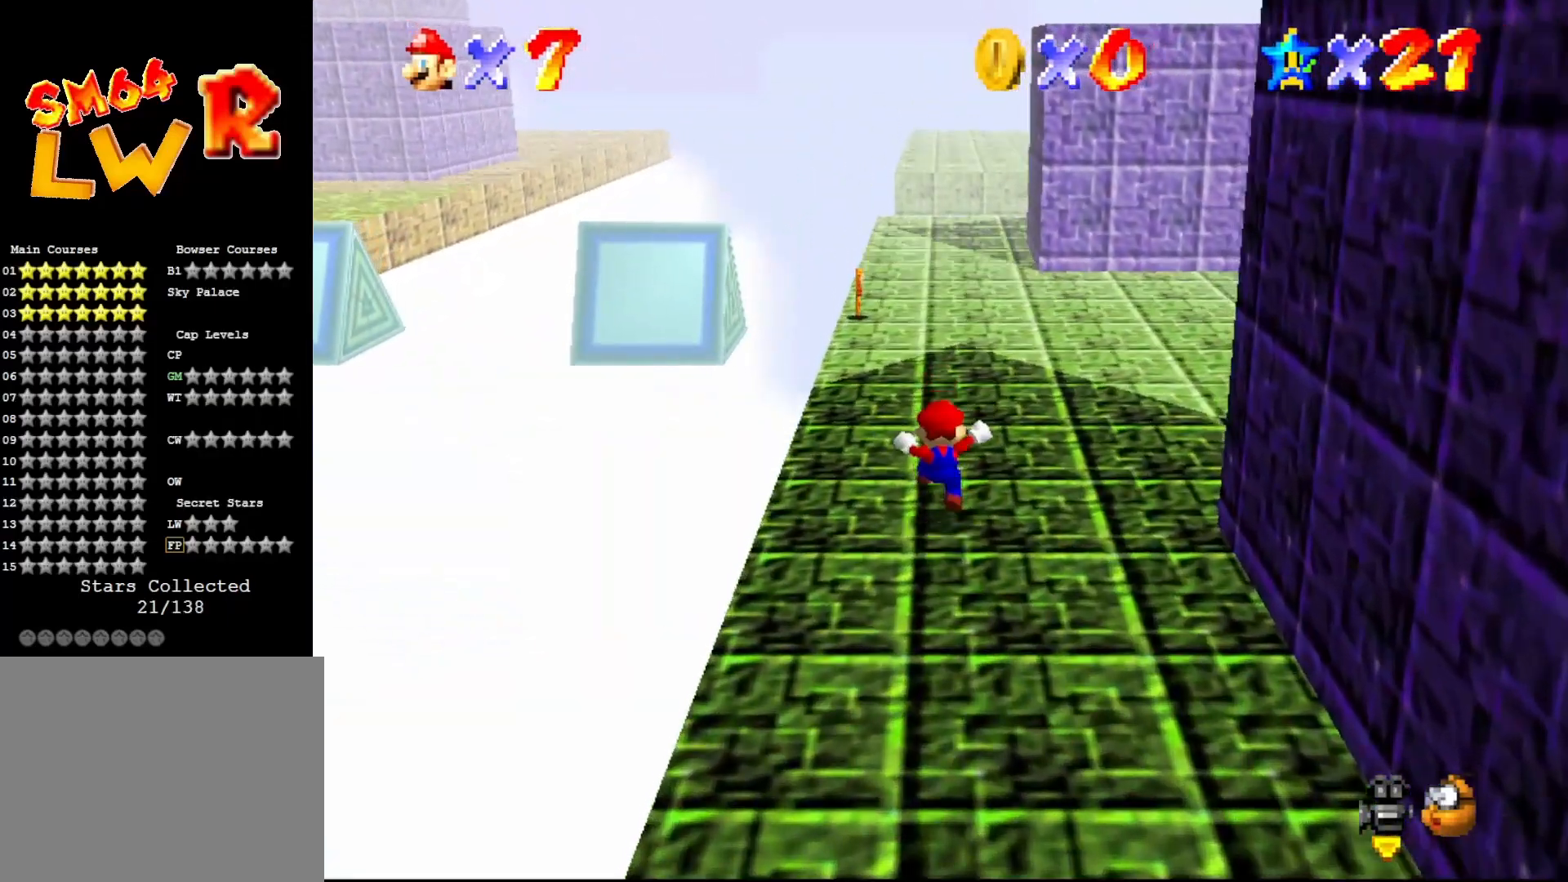
{"buttons": ["A"], "left_stick": "up", "events": [[67, "B", "down"], [433, "A", "down"], [467, "B", "up"]]}